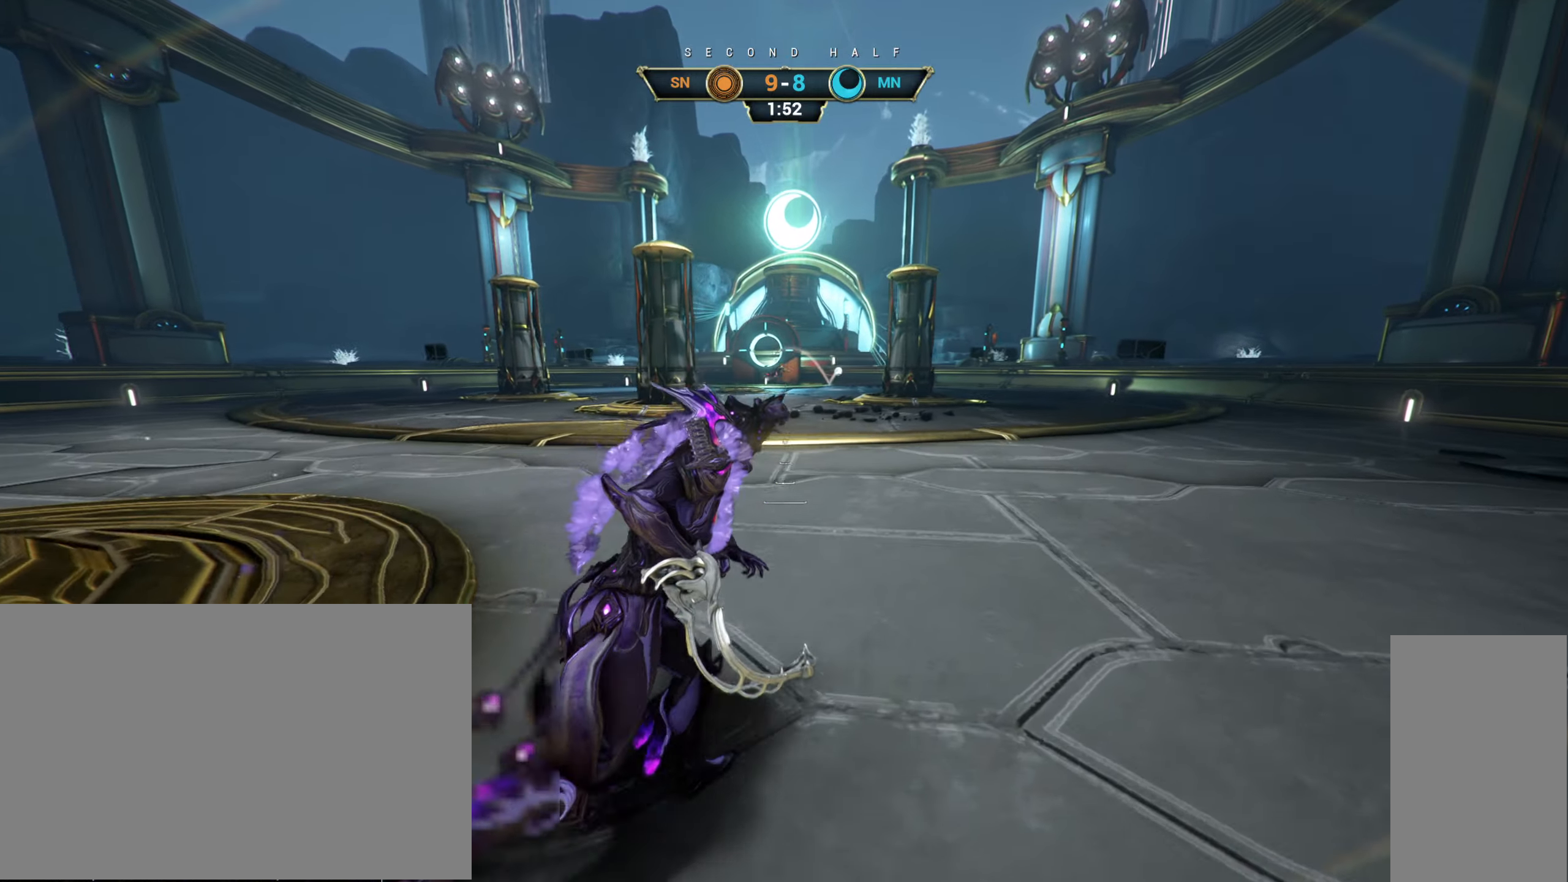
Gameplay with keyboard and mouse; each line is a JSON object with the keys and mouse buttons held at the frame after it. "events" lists presses ("down") and releases ("up") of "a", "ctrl", "d", "e", "r", "s", "shift", "space", "tab", "w", "mouse_left", "mouse_wheel", "mouse_right", "mouse_mb4" and "mouse_mb5" between this image and that frame as [ms after this image, input, new state], when the widget could be followed in between. "mouse_left", "mouse_wheel", "mouse_right", "mouse_mb4", "mouse_mb5" = the "left", "wheel", "right", "mb4", "mb5" buttons of the "mouse" list. No other keys are recorded. "wheel" means that the mouse wheel is clicked or scrolled. Not read: mouse_move.
{"keys": ["d", "w"], "mouse": [], "events": []}
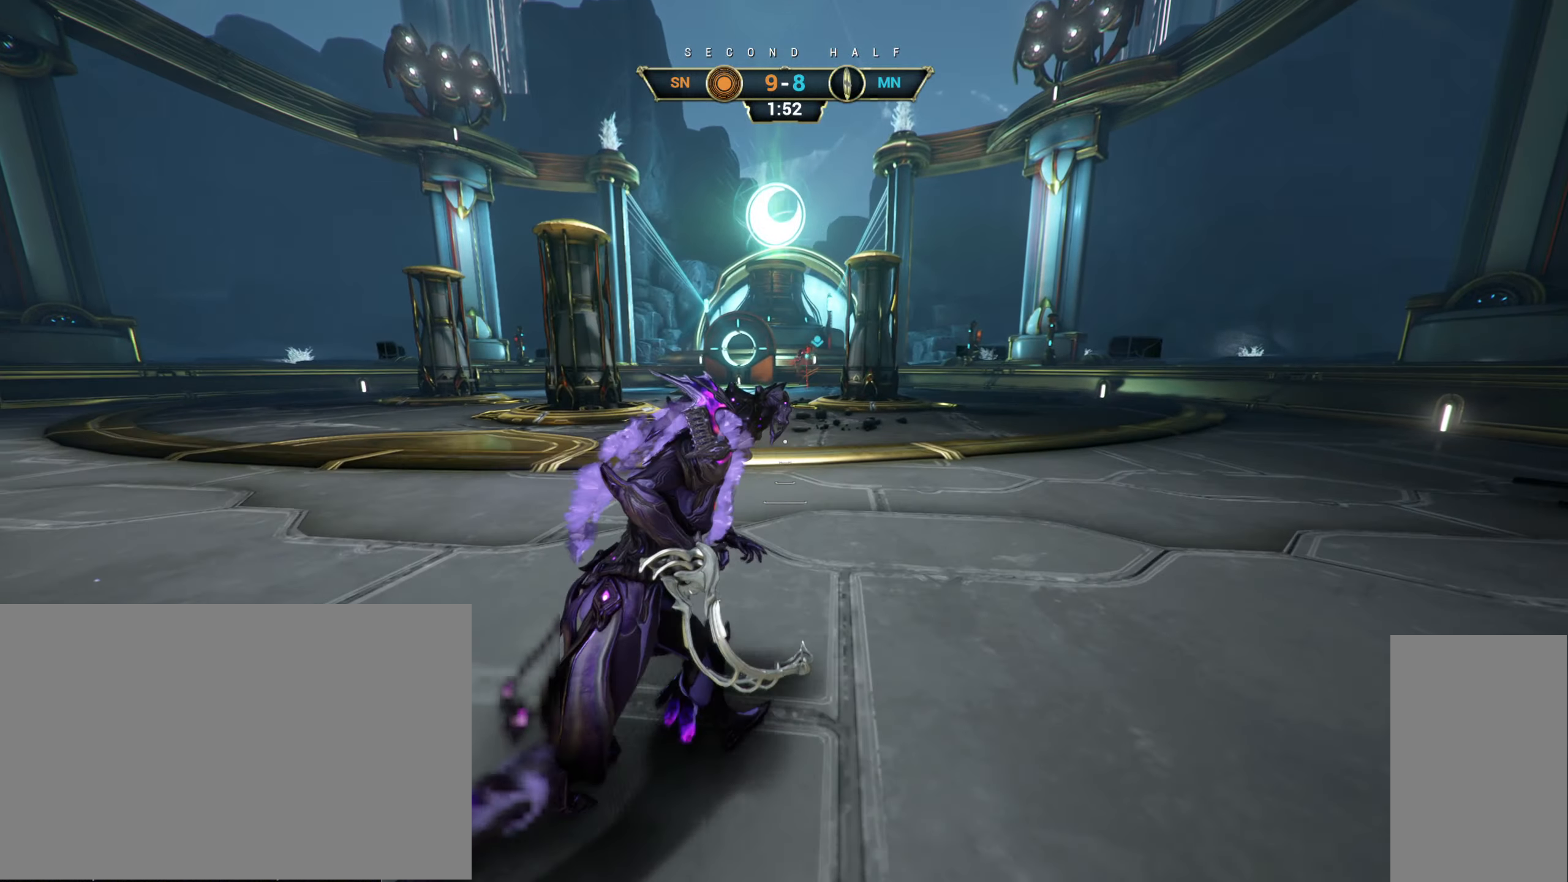
{"keys": ["a", "s"], "mouse": [], "events": [[83, "d", "up"], [233, "a", "down"], [266, "w", "up"], [400, "s", "down"]]}
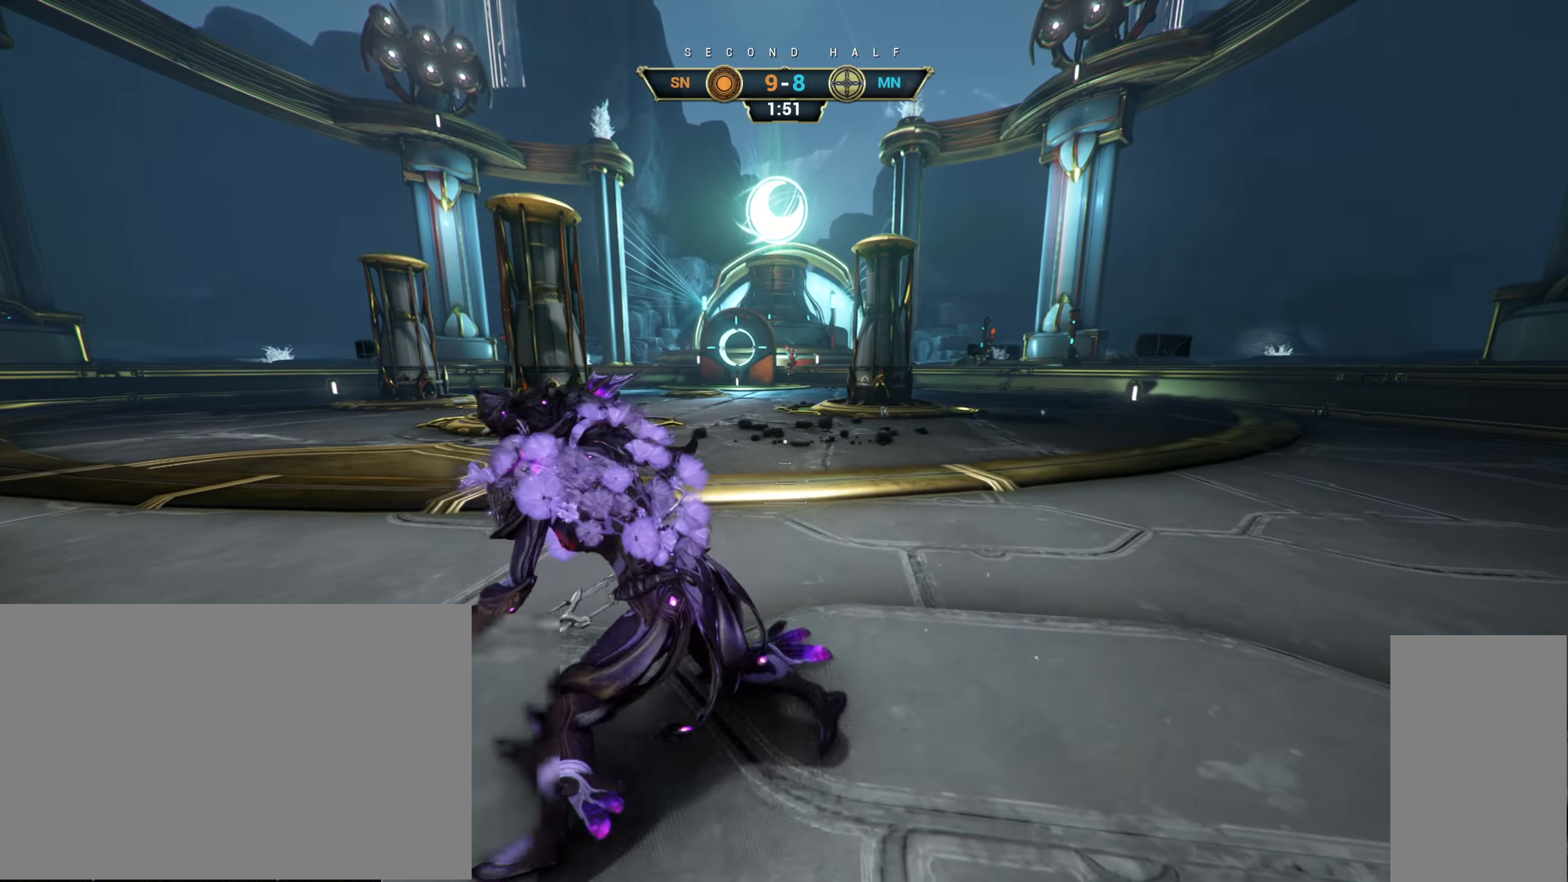
{"keys": ["a", "ctrl", "s", "space"], "mouse": [], "events": [[250, "a", "up"], [283, "a", "down"], [400, "ctrl", "down"], [500, "space", "down"]]}
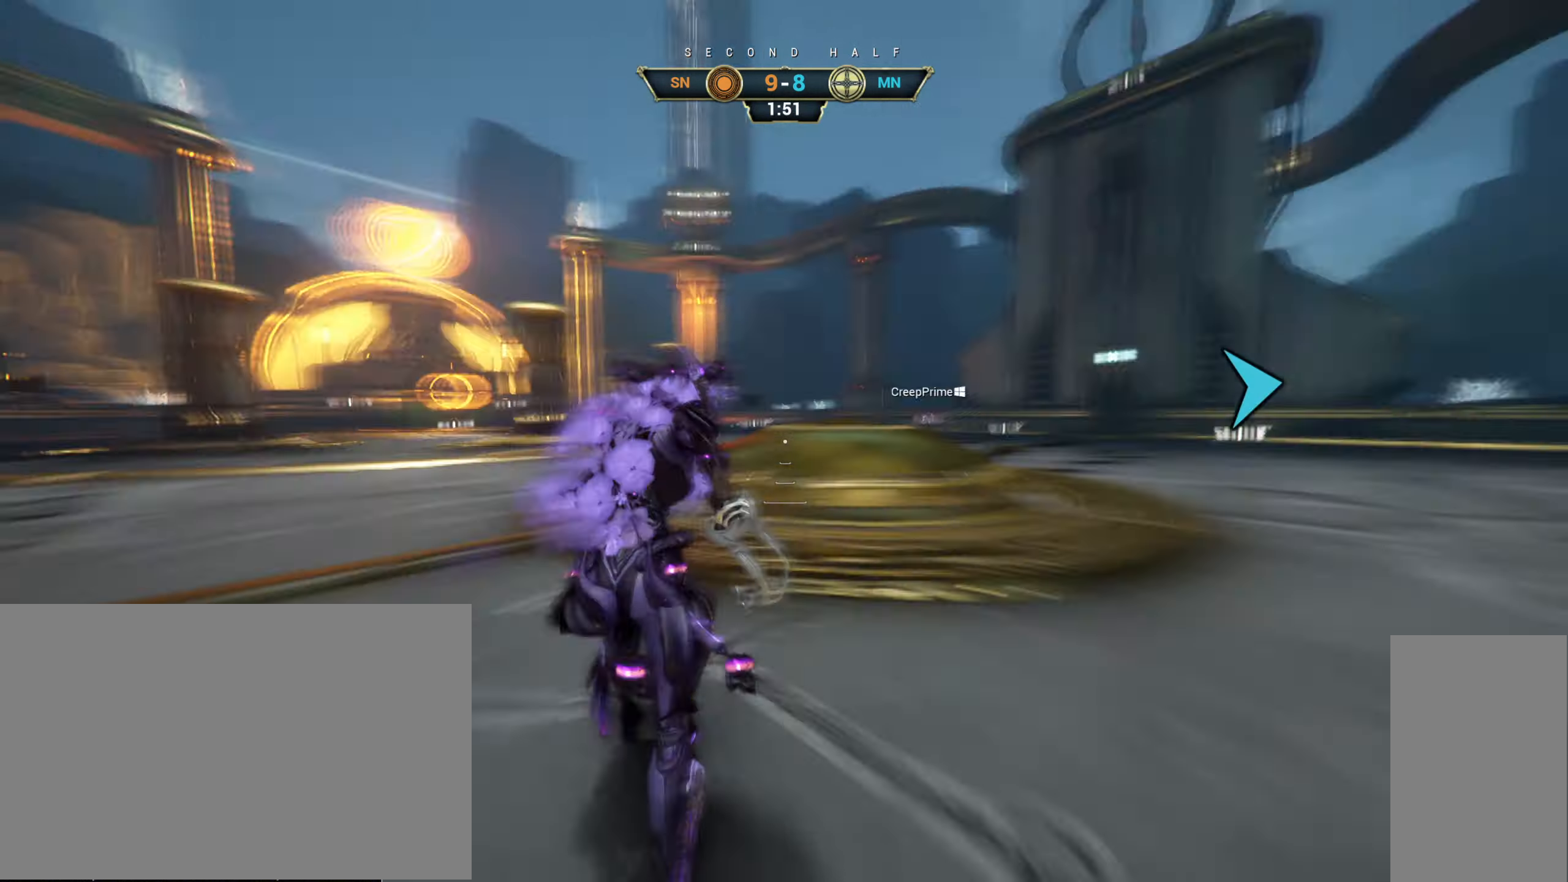
{"keys": ["d", "w"], "mouse": [], "events": [[33, "ctrl", "up"], [83, "space", "up"], [116, "mouse_right", "down"], [216, "mouse_right", "up"], [250, "a", "up"], [266, "d", "down"], [333, "s", "up"], [450, "w", "down"]]}
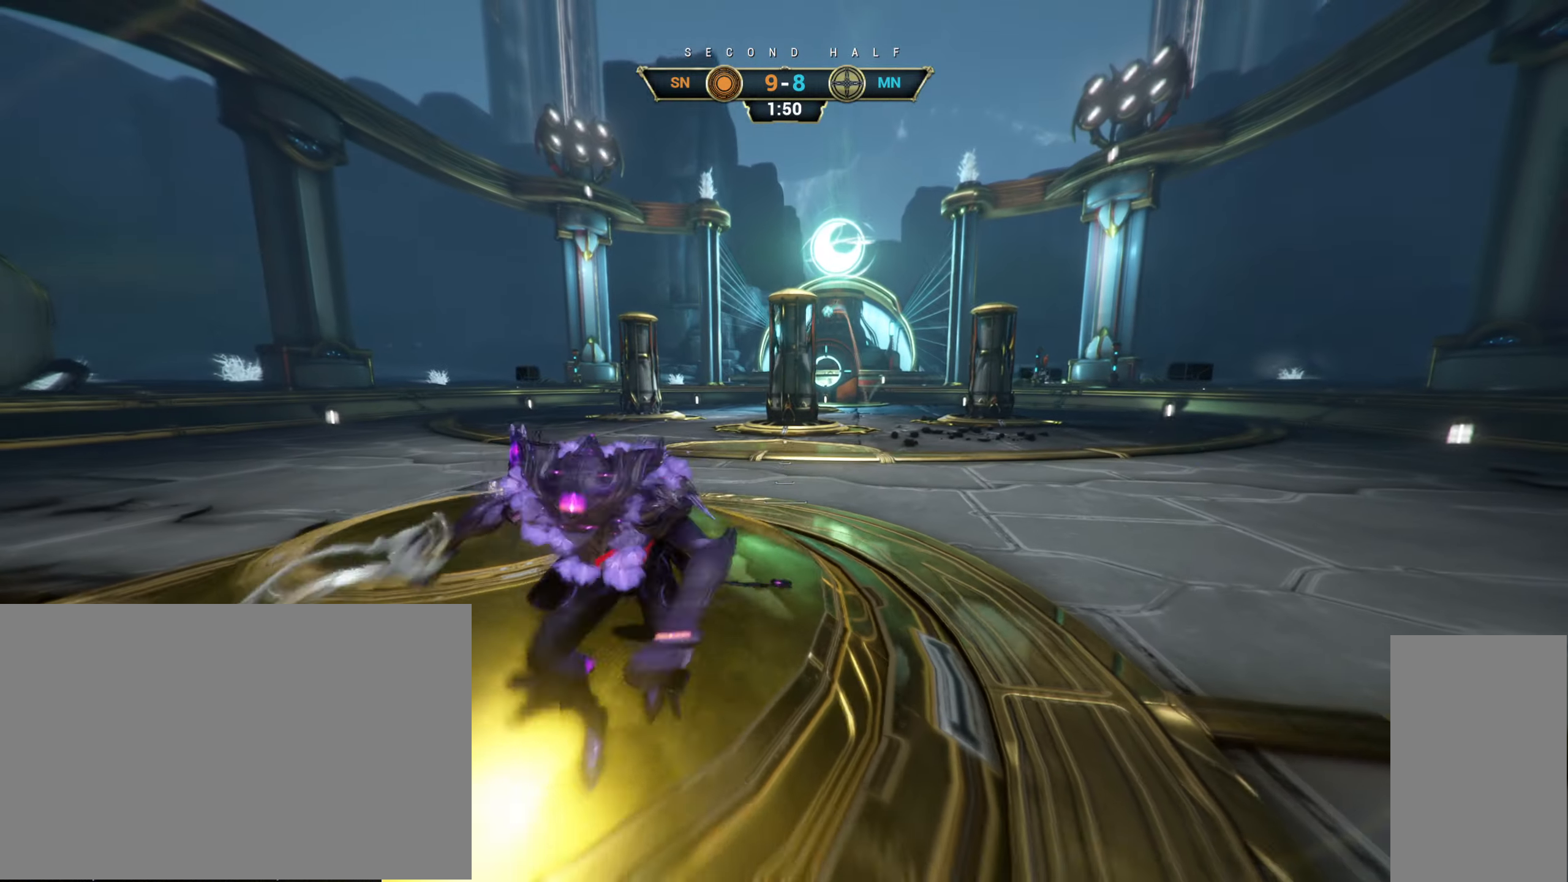
{"keys": ["d", "w"], "mouse": [], "events": []}
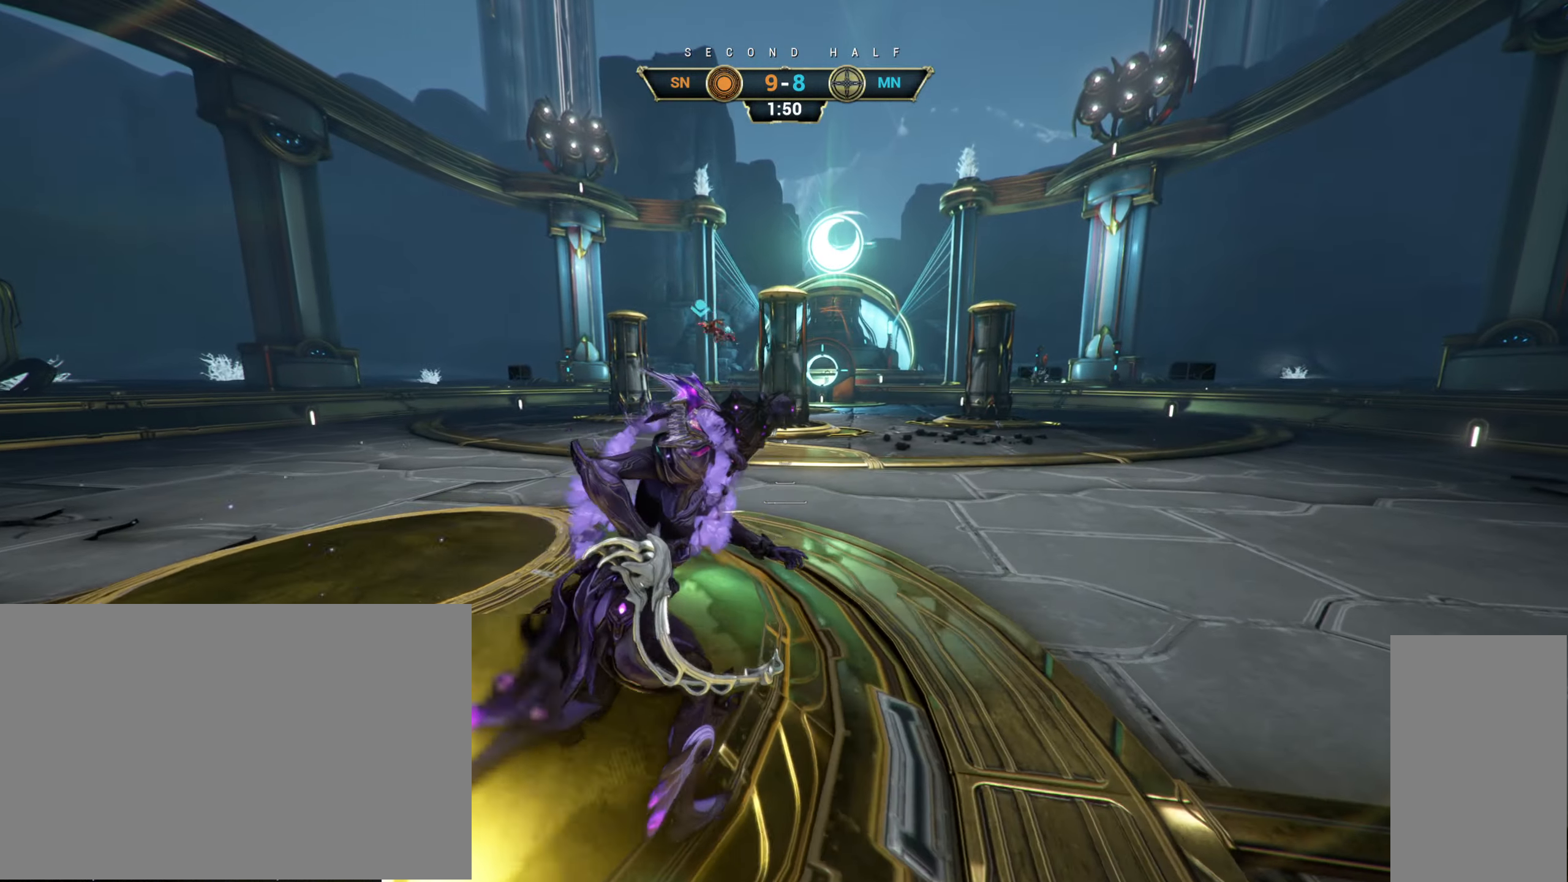
{"keys": ["w"], "mouse": [], "events": [[83, "a", "down"], [83, "d", "up"], [333, "ctrl", "down"], [383, "a", "up"], [416, "space", "down"], [483, "space", "up"], [500, "ctrl", "up"]]}
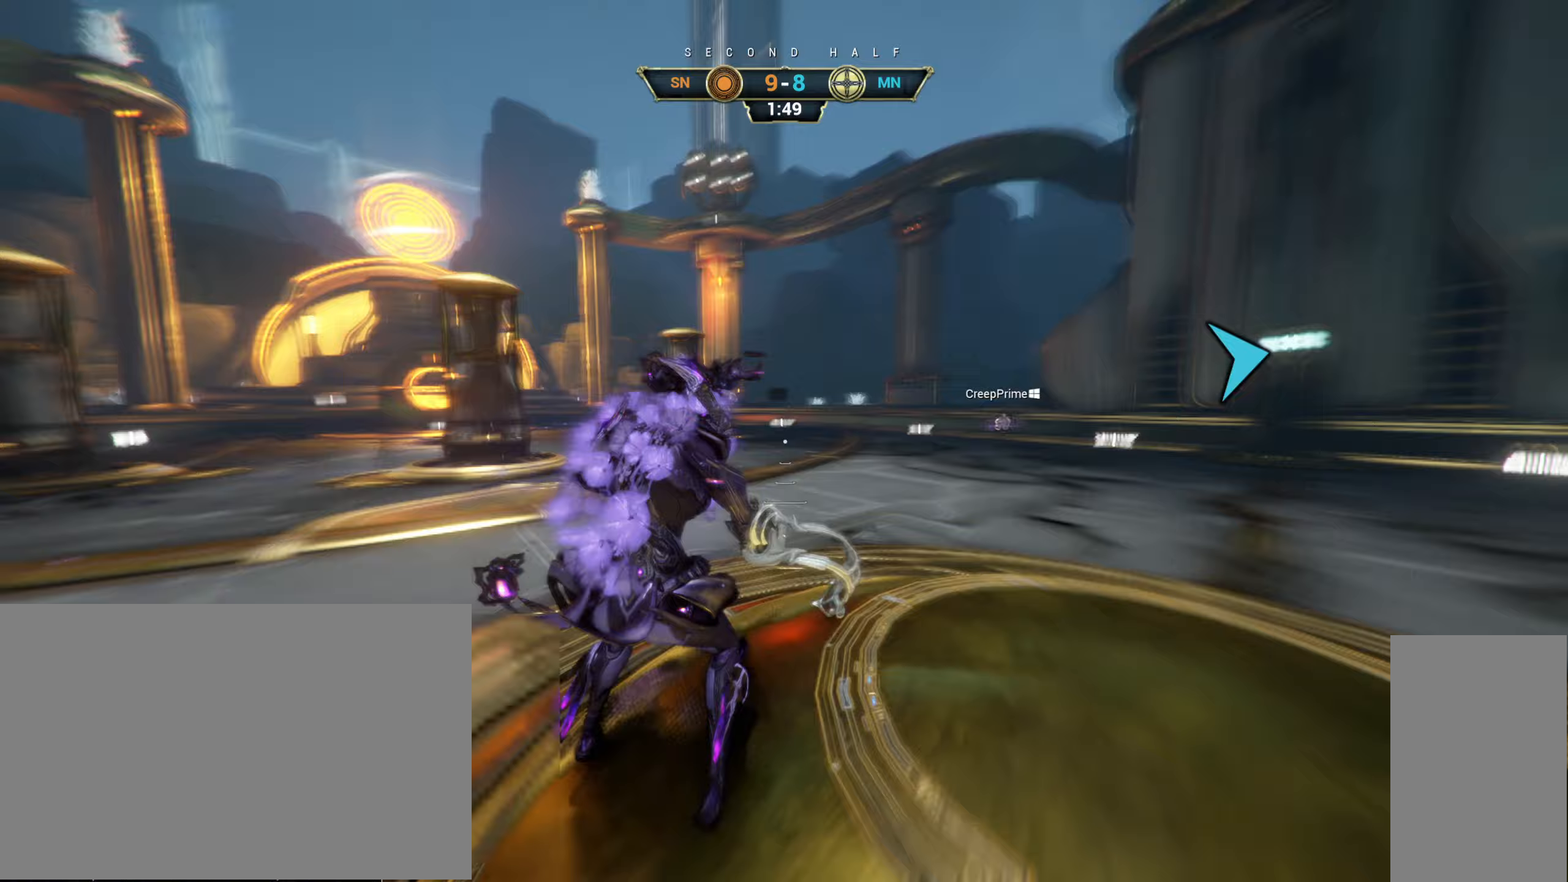
{"keys": ["a", "w"], "mouse": [], "events": [[50, "mouse_right", "down"], [117, "a", "down"], [167, "mouse_right", "up"]]}
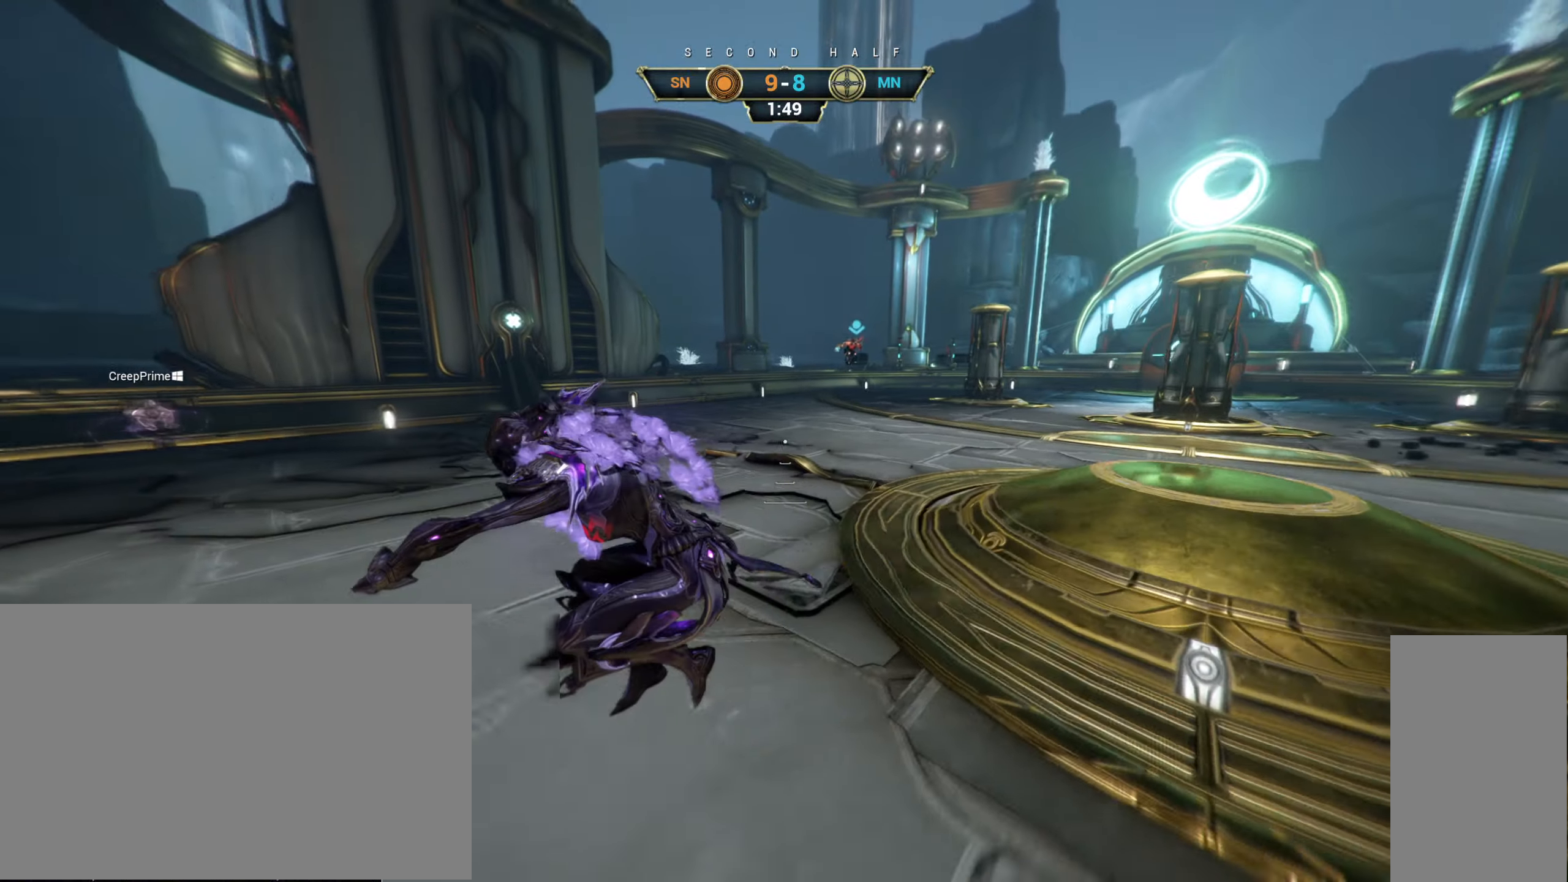
{"keys": ["ctrl", "w"], "mouse": [], "events": [[50, "a", "up"], [383, "ctrl", "down"], [417, "space", "down"], [483, "space", "up"]]}
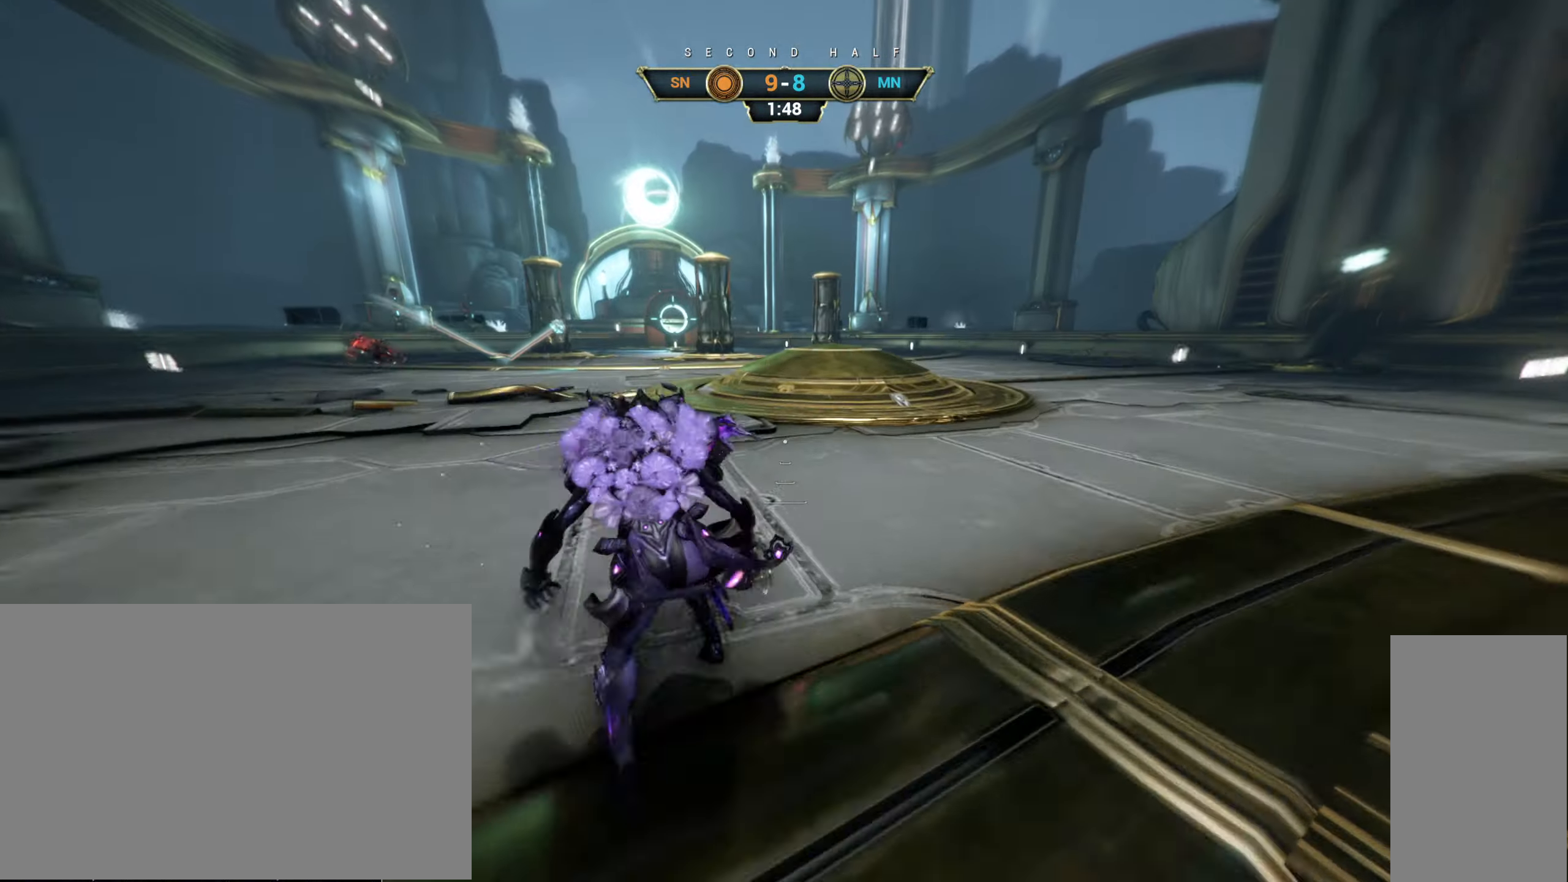
{"keys": ["d", "w"], "mouse": [], "events": [[33, "ctrl", "up"], [33, "mouse_right", "down"], [83, "mouse_right", "up"], [83, "space", "down"], [150, "space", "up"], [250, "d", "down"], [317, "mouse_right", "down"], [417, "mouse_right", "up"]]}
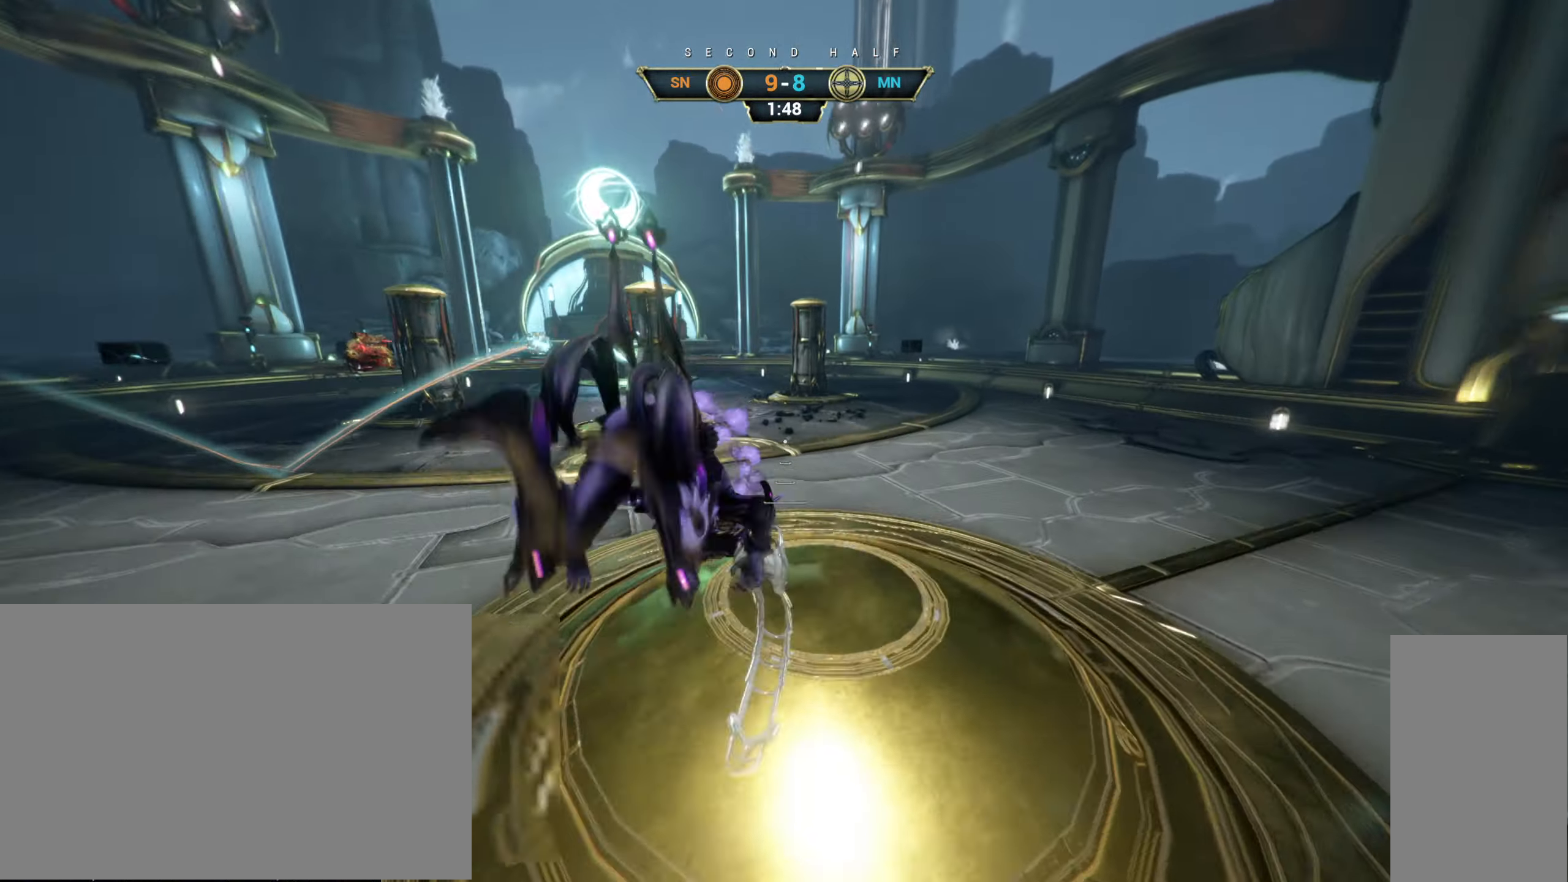
{"keys": ["e", "w"], "mouse": [], "events": [[133, "ctrl", "down"], [167, "d", "up"], [167, "mouse_right", "down"], [250, "ctrl", "up"], [483, "e", "down"], [483, "mouse_right", "up"]]}
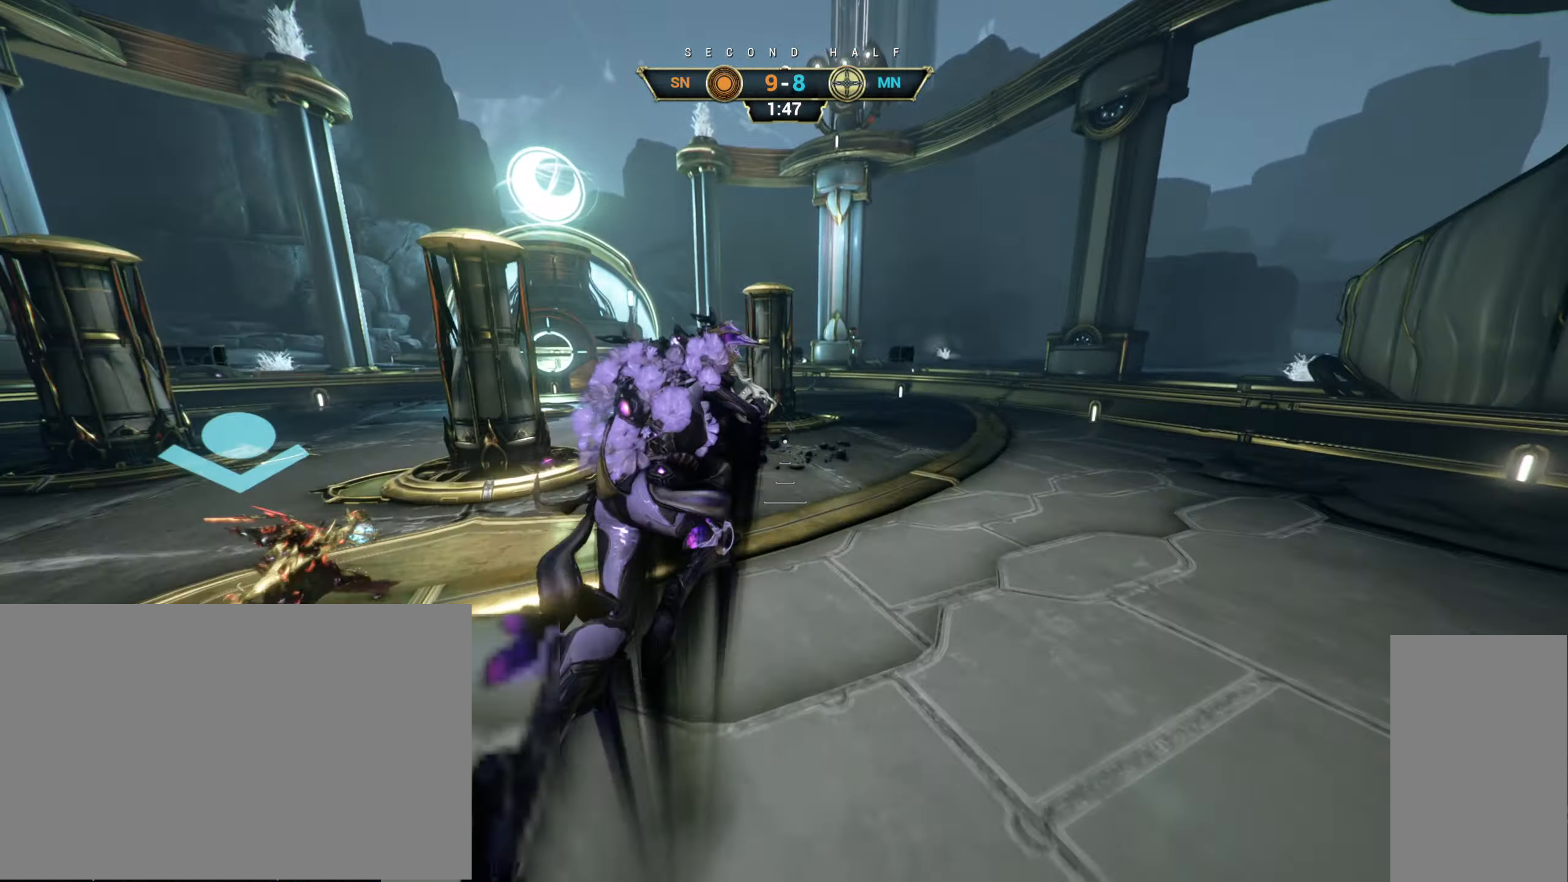
{"keys": ["a", "w"], "mouse": [], "events": [[50, "e", "up"], [100, "a", "down"], [150, "a", "up"], [217, "w", "up"], [233, "a", "down"], [233, "d", "down"], [267, "d", "up"], [450, "w", "down"]]}
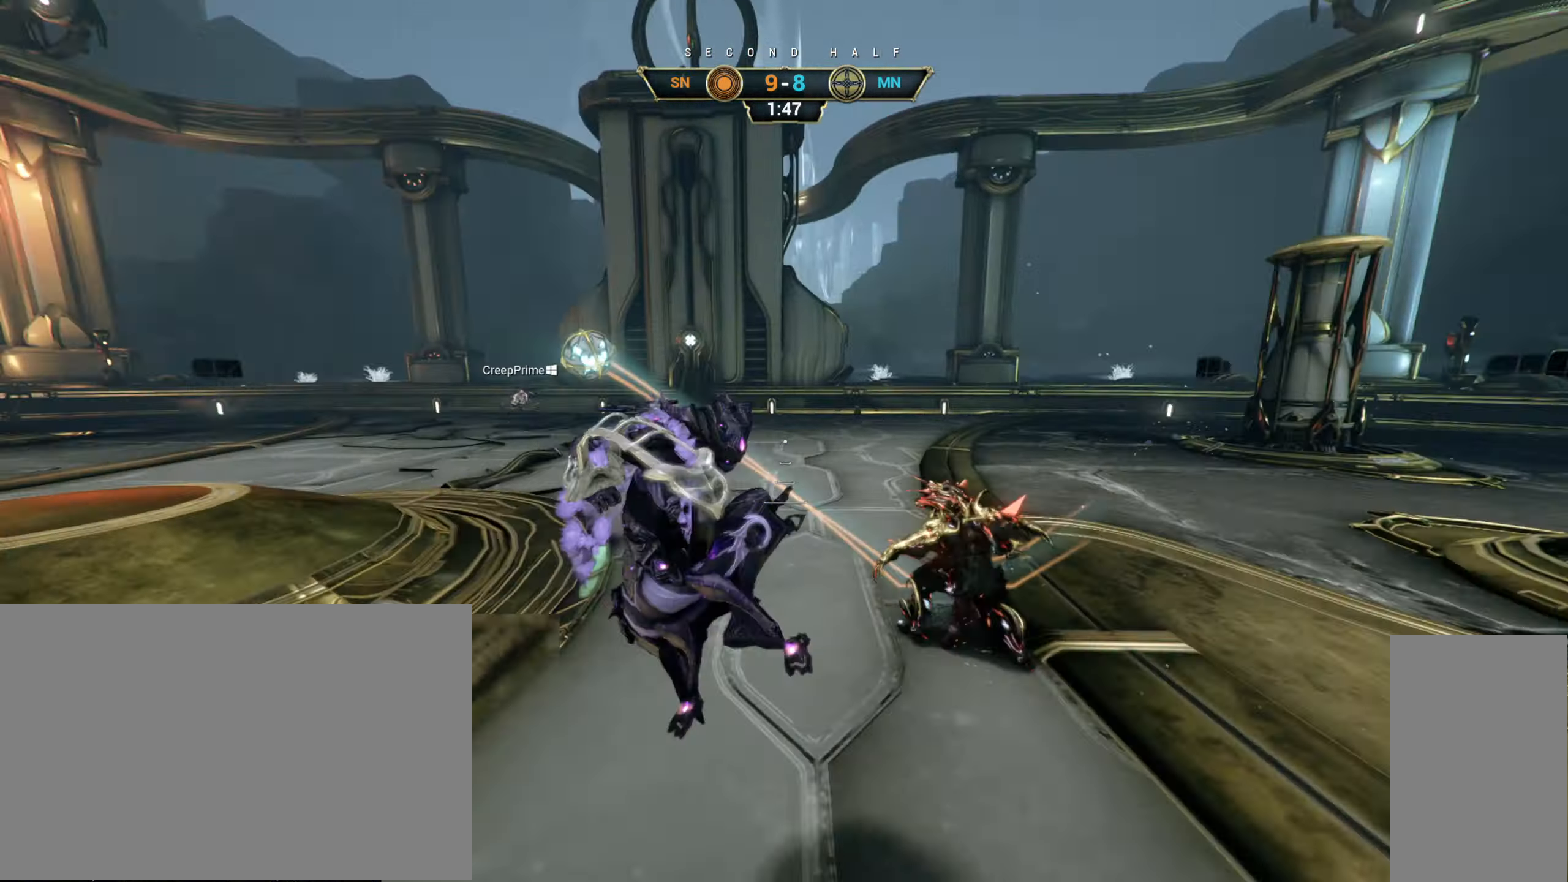
{"keys": ["w"], "mouse": [], "events": [[67, "a", "up"], [250, "ctrl", "down"], [300, "space", "down"], [350, "ctrl", "up"], [350, "space", "up"], [383, "shift", "down"], [417, "space", "down"], [467, "shift", "up"], [483, "space", "up"]]}
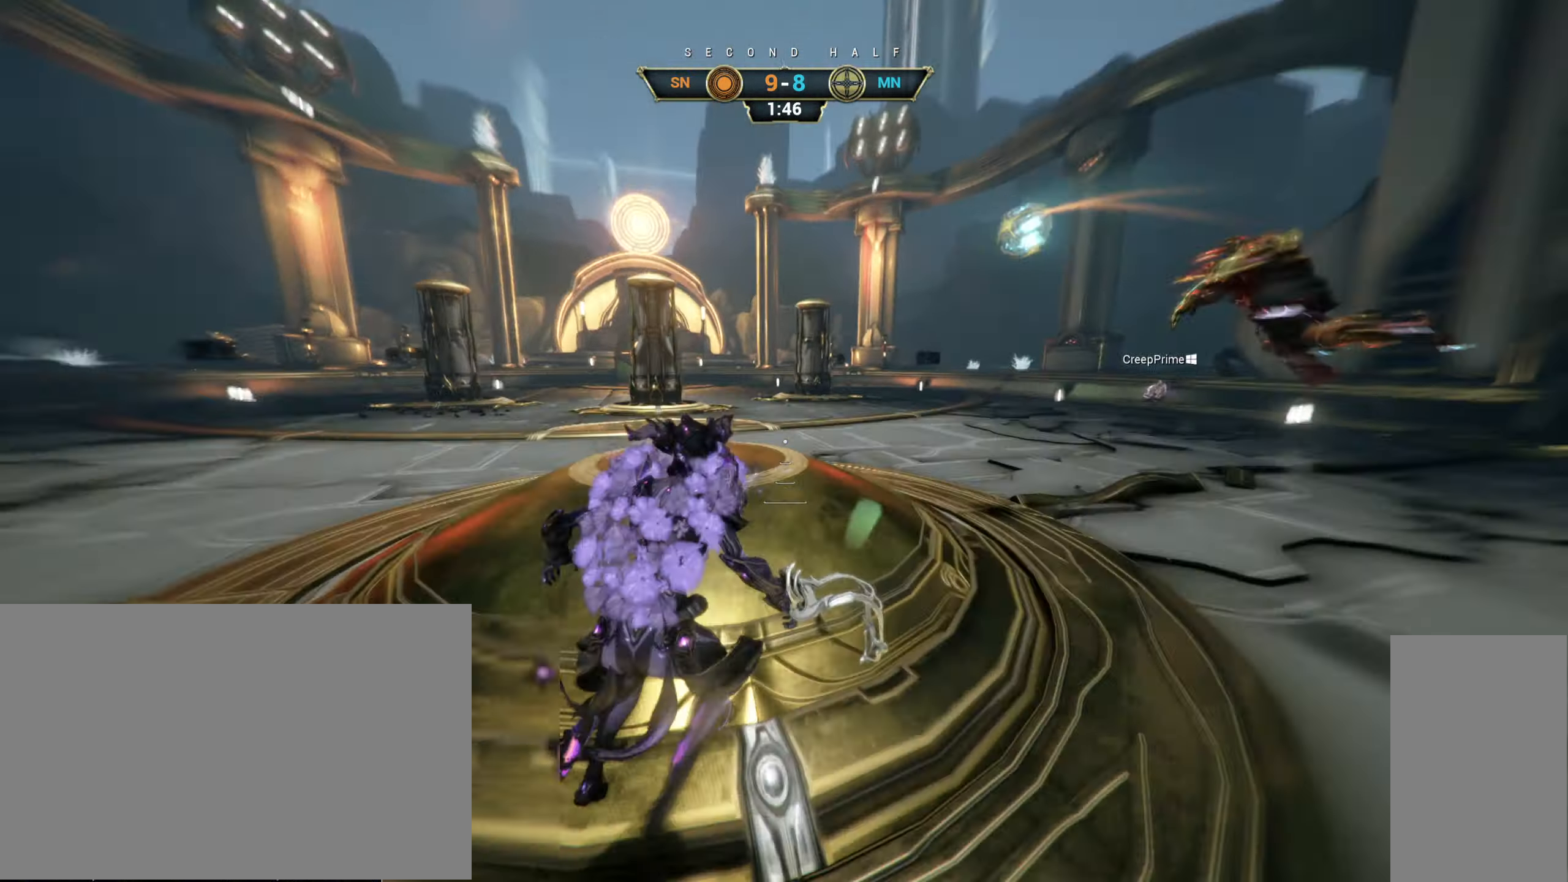
{"keys": ["a"], "mouse": [], "events": [[217, "mouse_right", "down"], [233, "a", "down"], [317, "mouse_right", "up"], [433, "w", "up"]]}
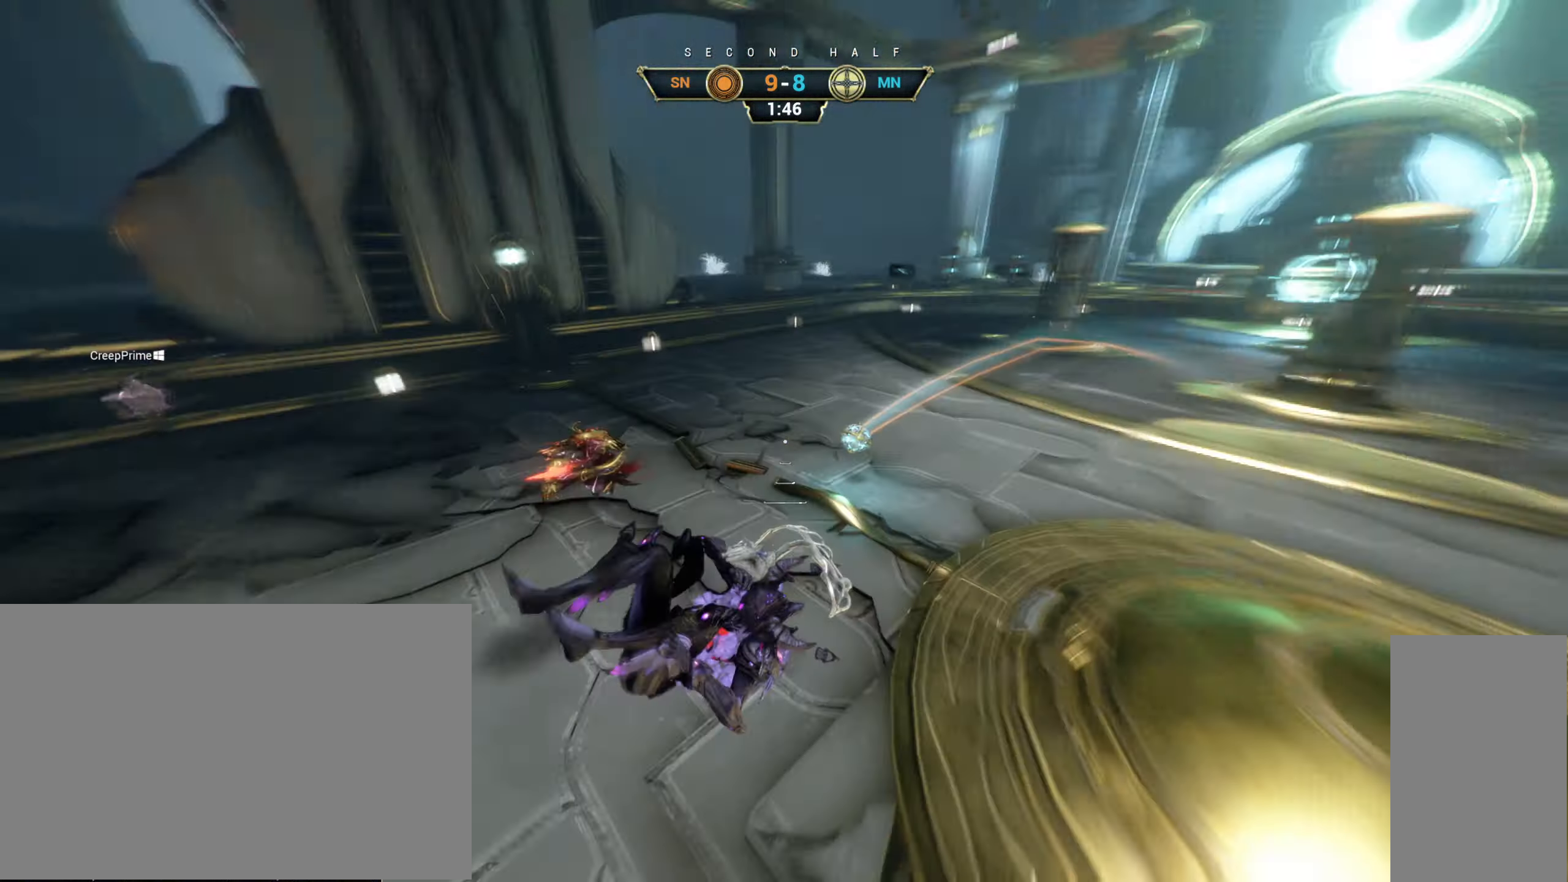
{"keys": ["w"], "mouse": [], "events": [[50, "a", "up"], [67, "d", "down"], [133, "w", "down"], [183, "d", "up"]]}
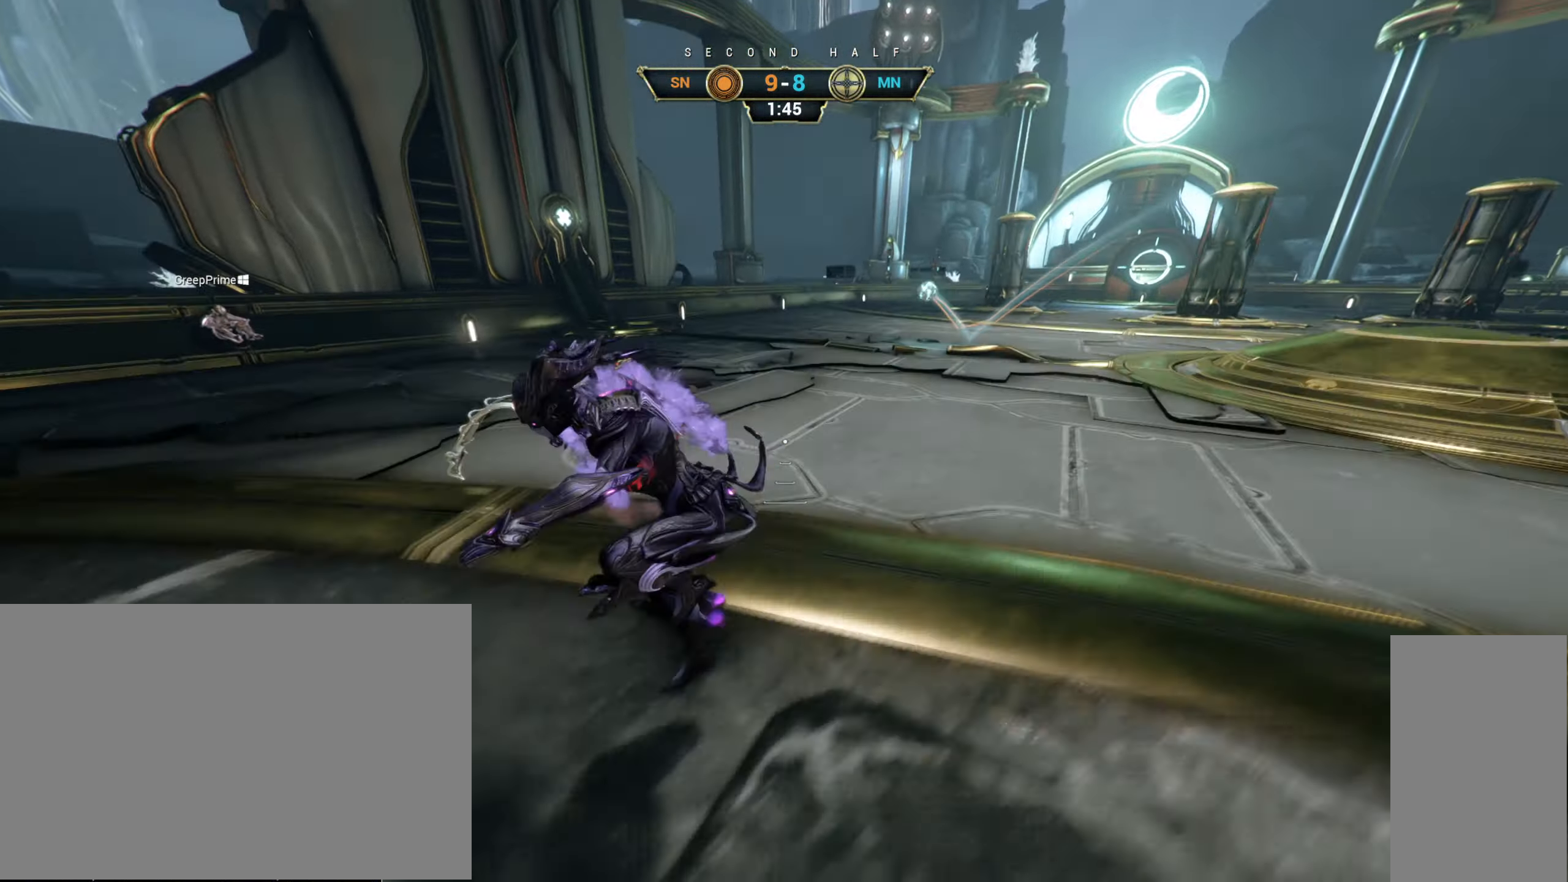
{"keys": ["w"], "mouse": [], "events": [[83, "ctrl", "down"], [117, "space", "down"], [200, "space", "up"], [217, "mouse_right", "down"], [234, "ctrl", "up"], [334, "d", "down"], [350, "mouse_right", "up"], [467, "d", "up"]]}
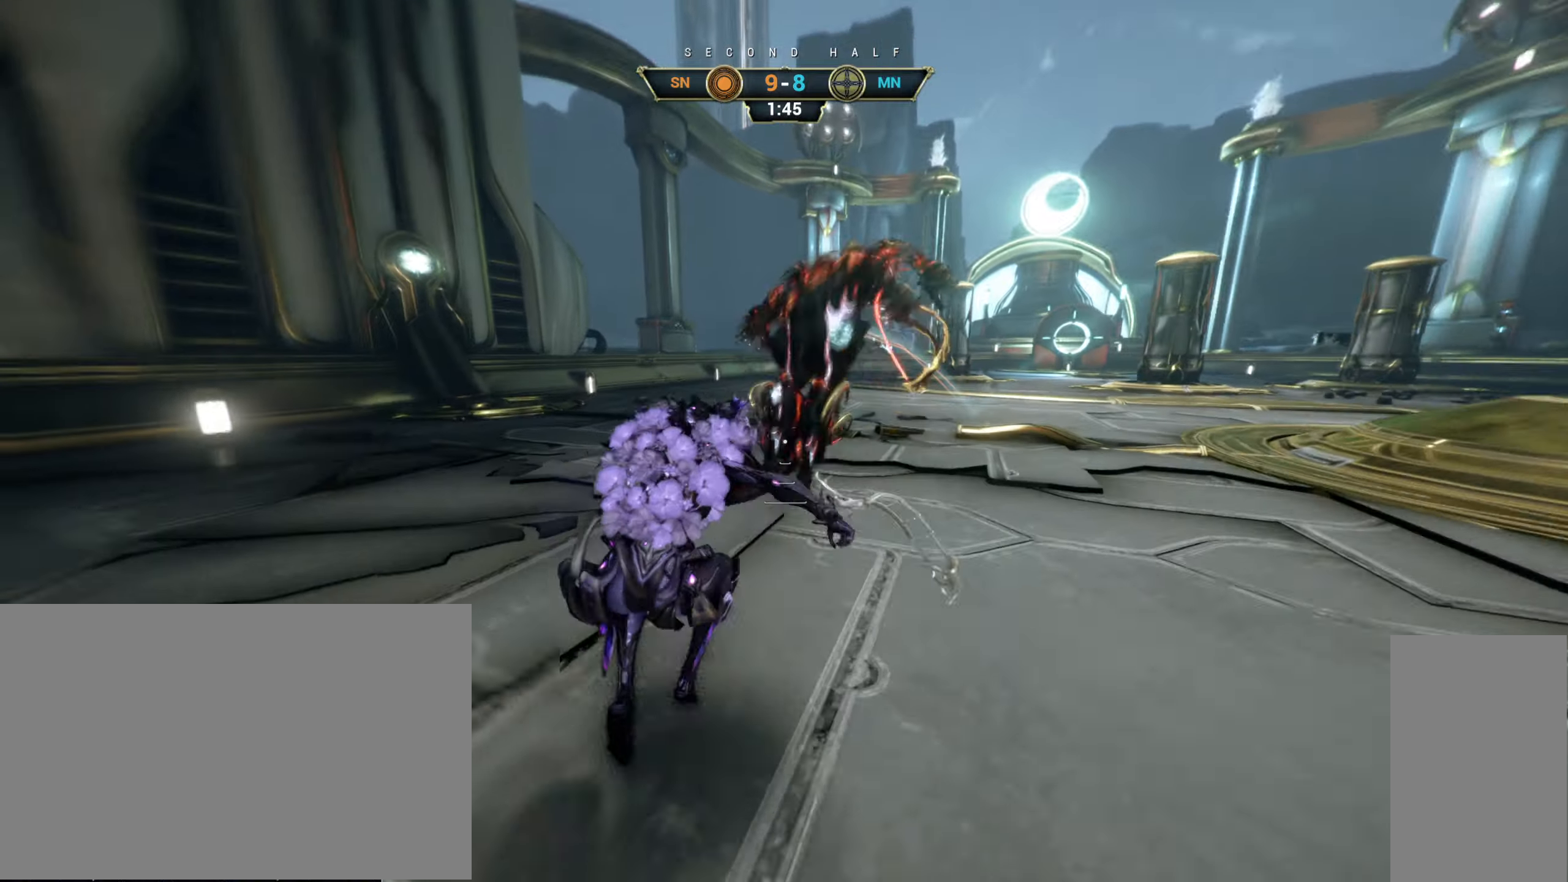
{"keys": ["s"], "mouse": [], "events": [[350, "w", "up"], [467, "s", "down"]]}
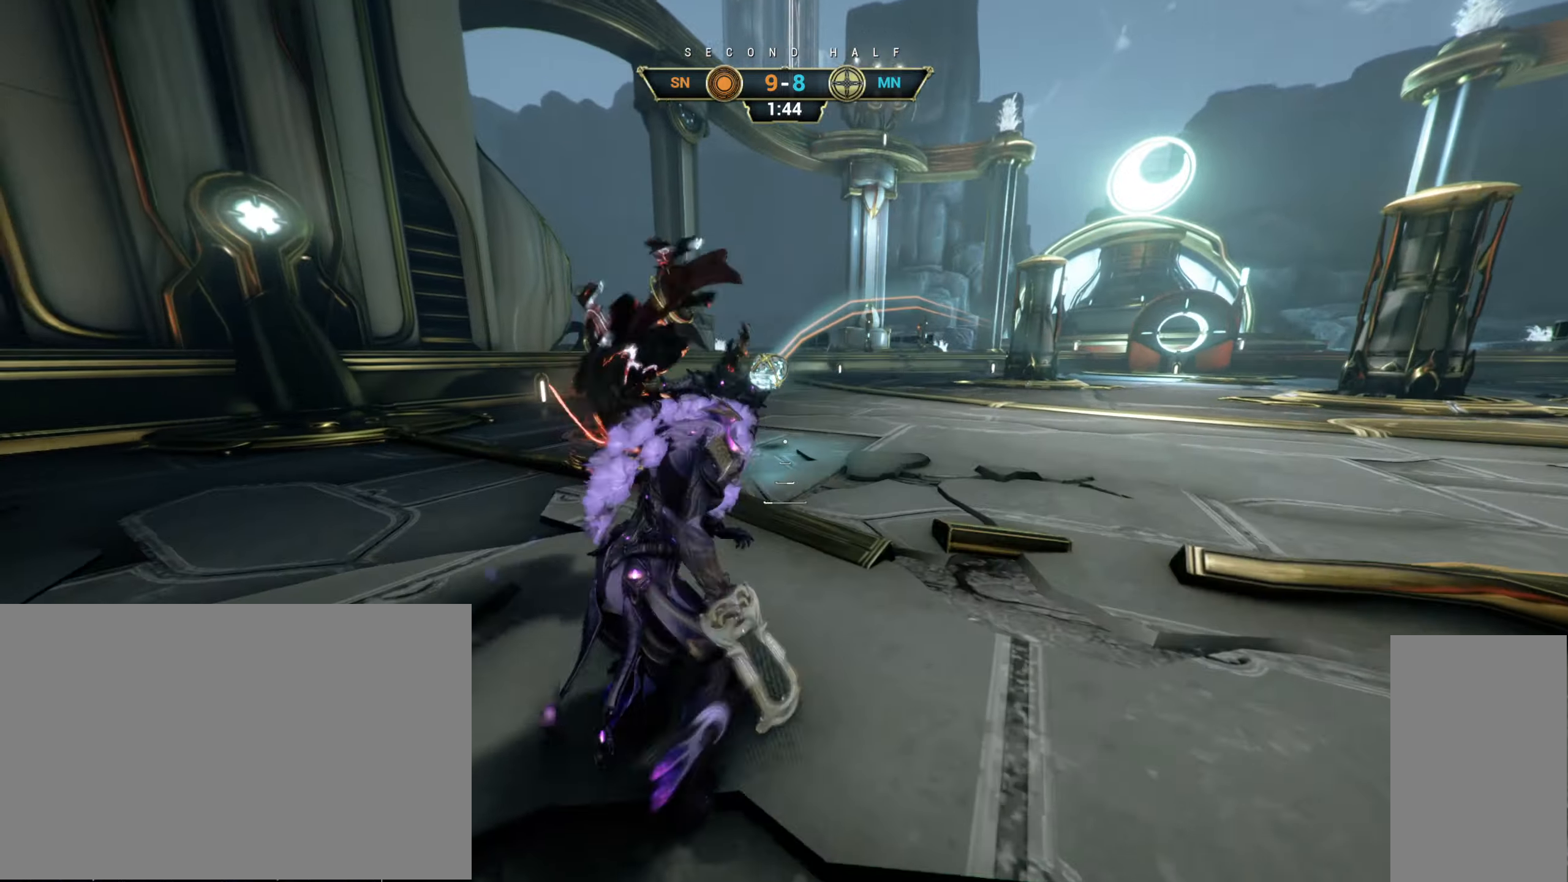
{"keys": ["s"], "mouse": [], "events": [[150, "a", "down"], [284, "a", "up"]]}
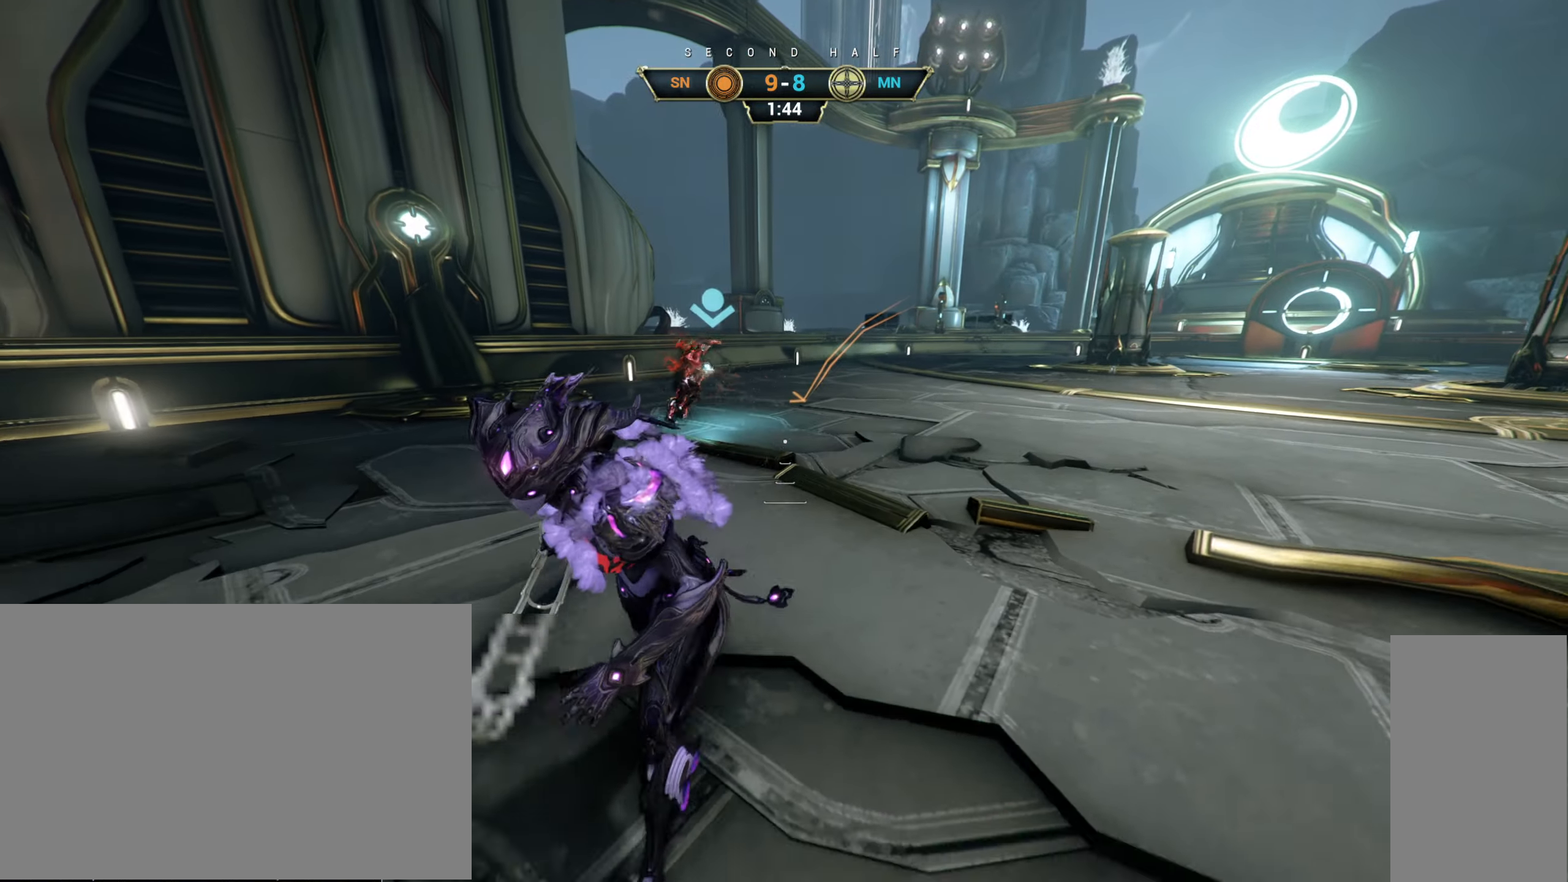
{"keys": ["a"], "mouse": [], "events": [[17, "d", "down"], [34, "s", "up"], [200, "w", "down"], [317, "d", "up"], [384, "a", "down"], [400, "w", "up"]]}
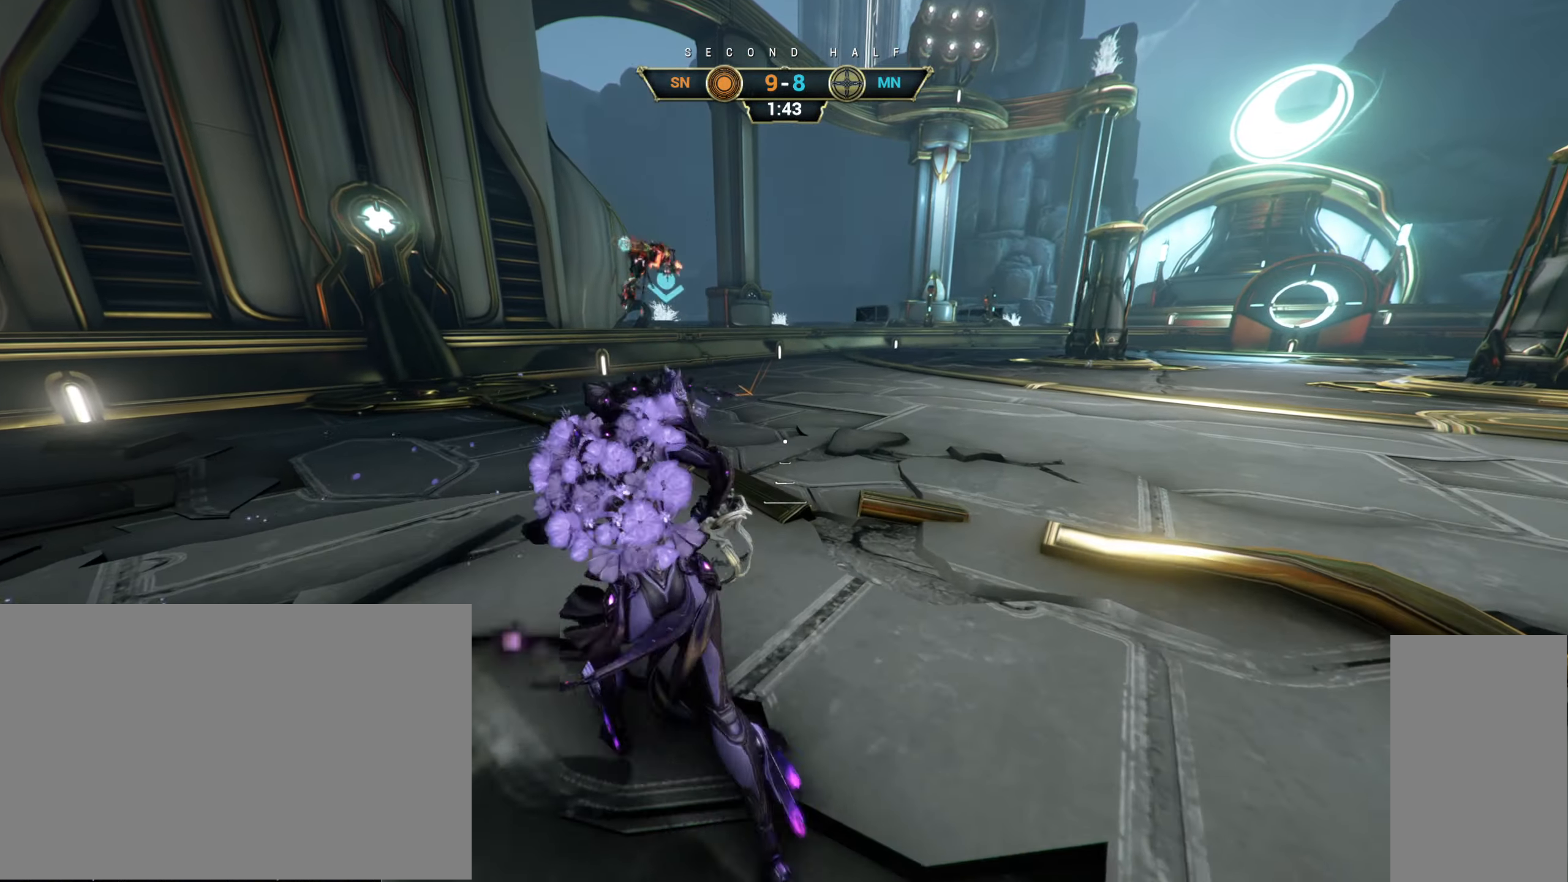
{"keys": ["a", "s"], "mouse": [], "events": [[17, "s", "down"]]}
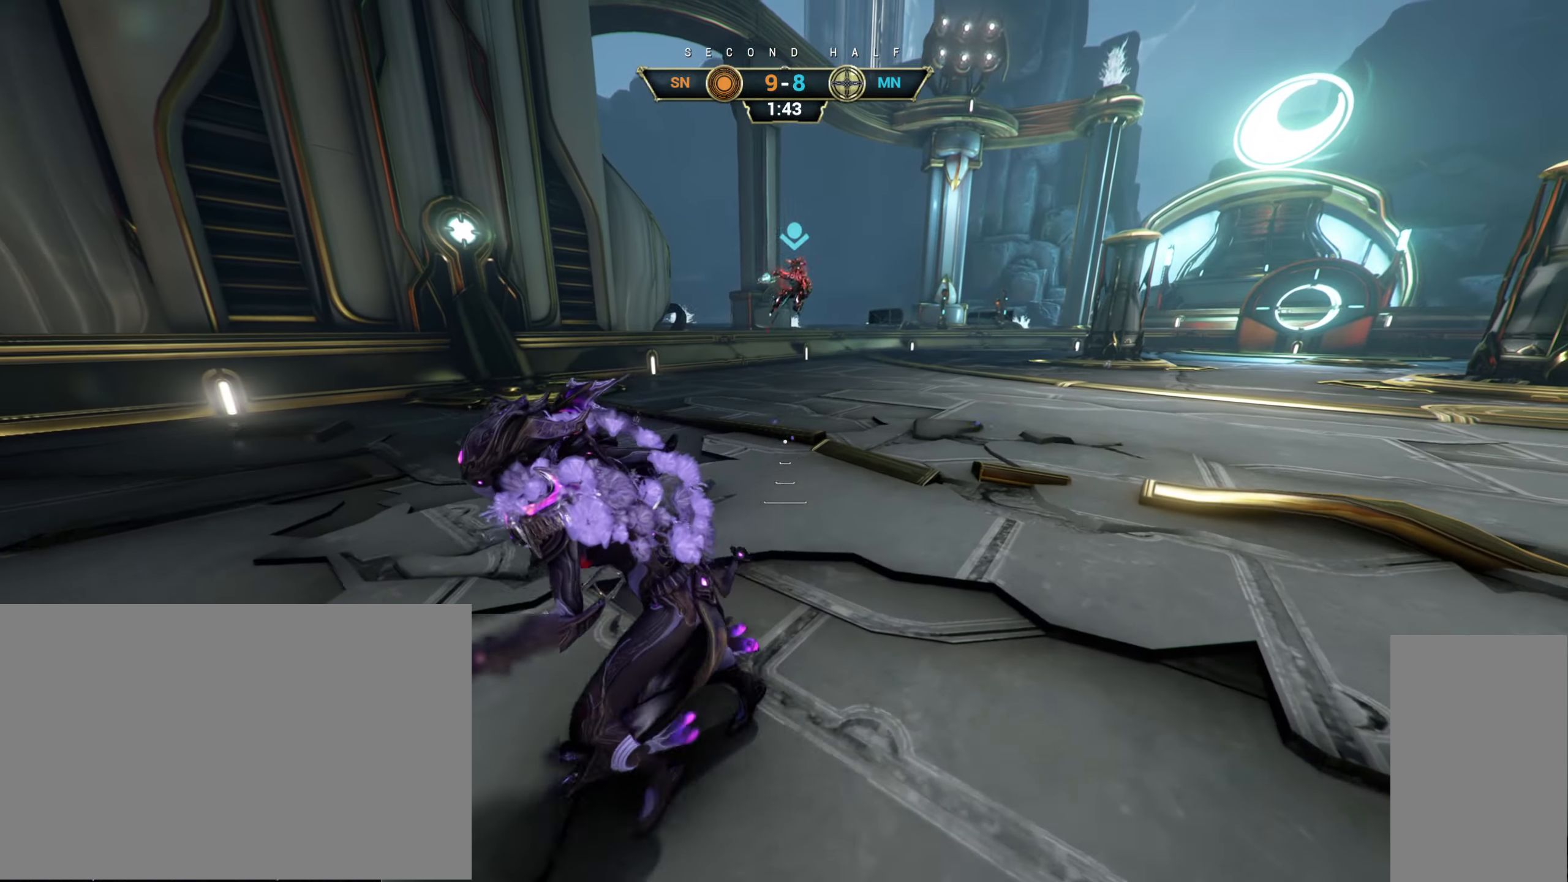
{"keys": ["w"], "mouse": [], "events": [[84, "s", "up"], [167, "w", "down"], [217, "a", "up"], [350, "ctrl", "down"], [384, "space", "down"], [434, "space", "up"], [484, "ctrl", "up"]]}
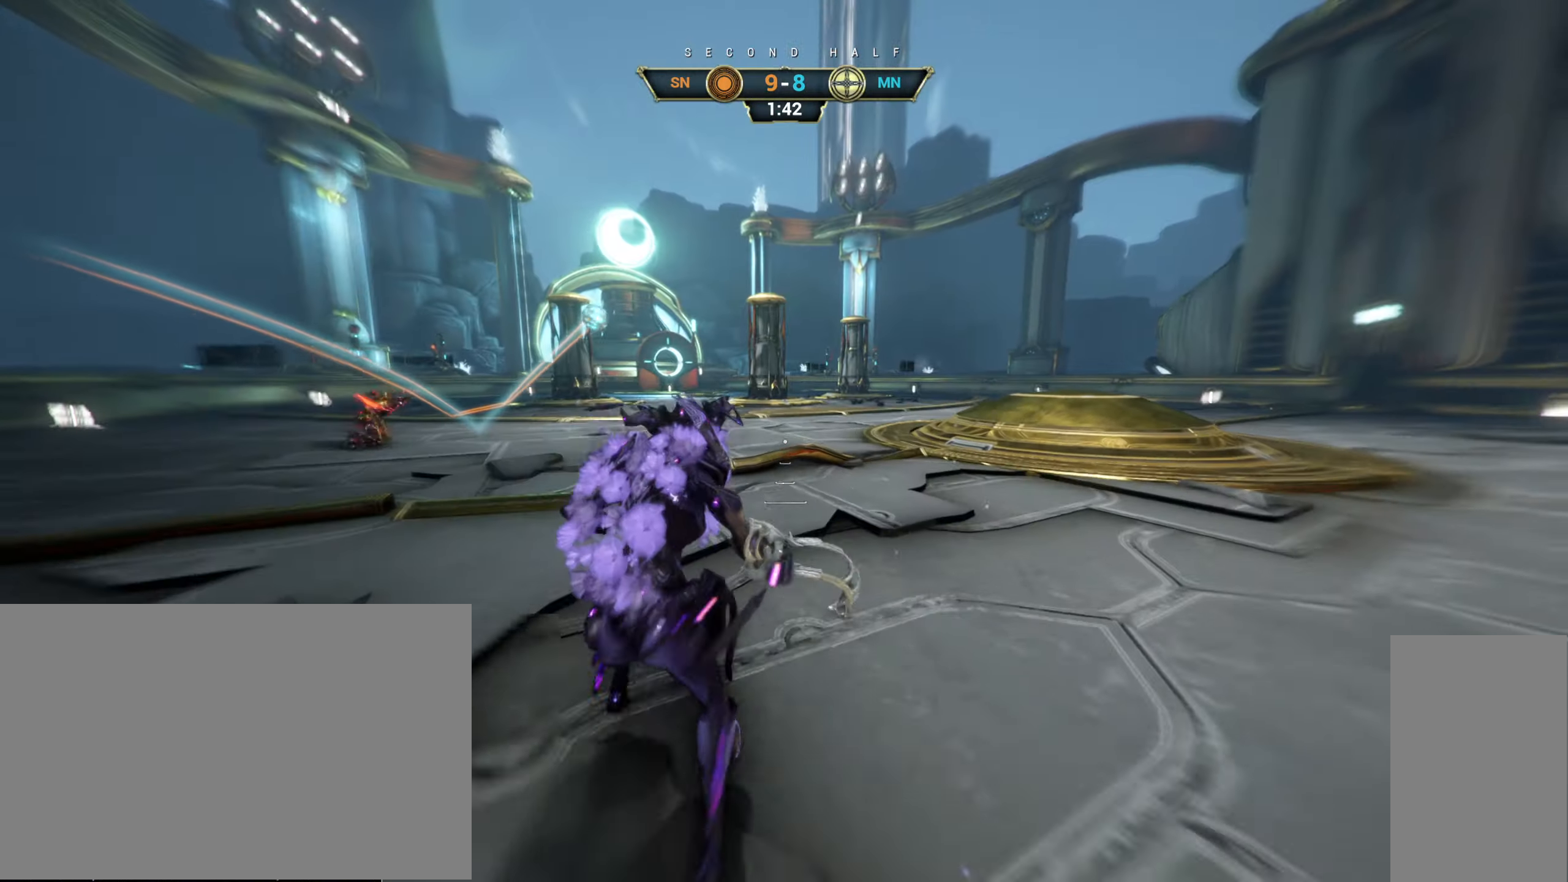
{"keys": ["w"], "mouse": [], "events": [[17, "space", "down"], [84, "space", "up"], [434, "e", "down"], [500, "e", "up"]]}
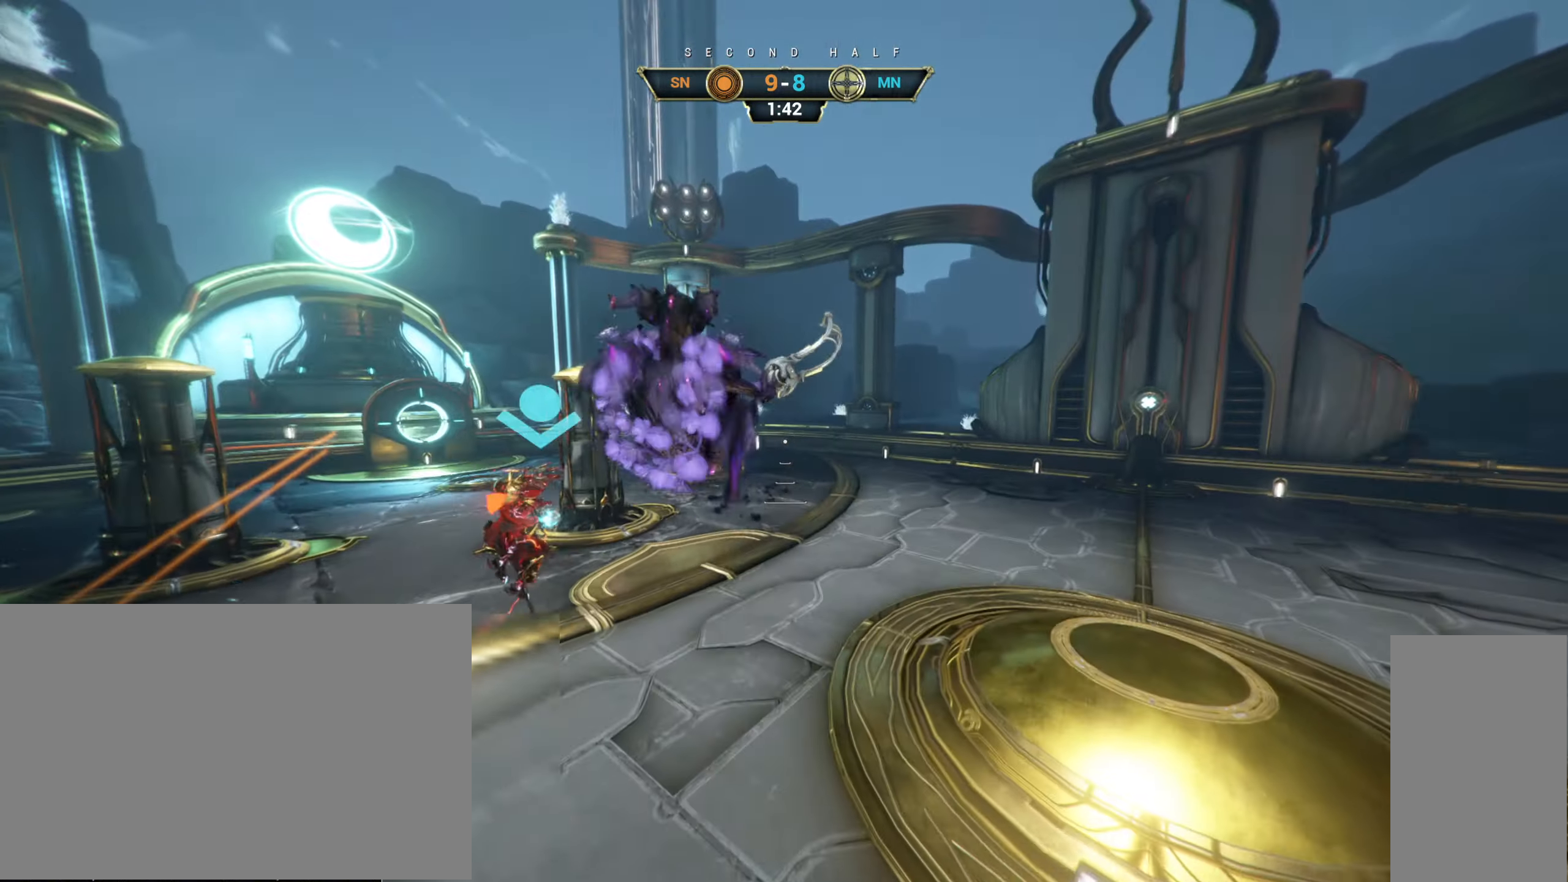
{"keys": ["w"], "mouse": [], "events": [[184, "d", "down"], [367, "d", "up"]]}
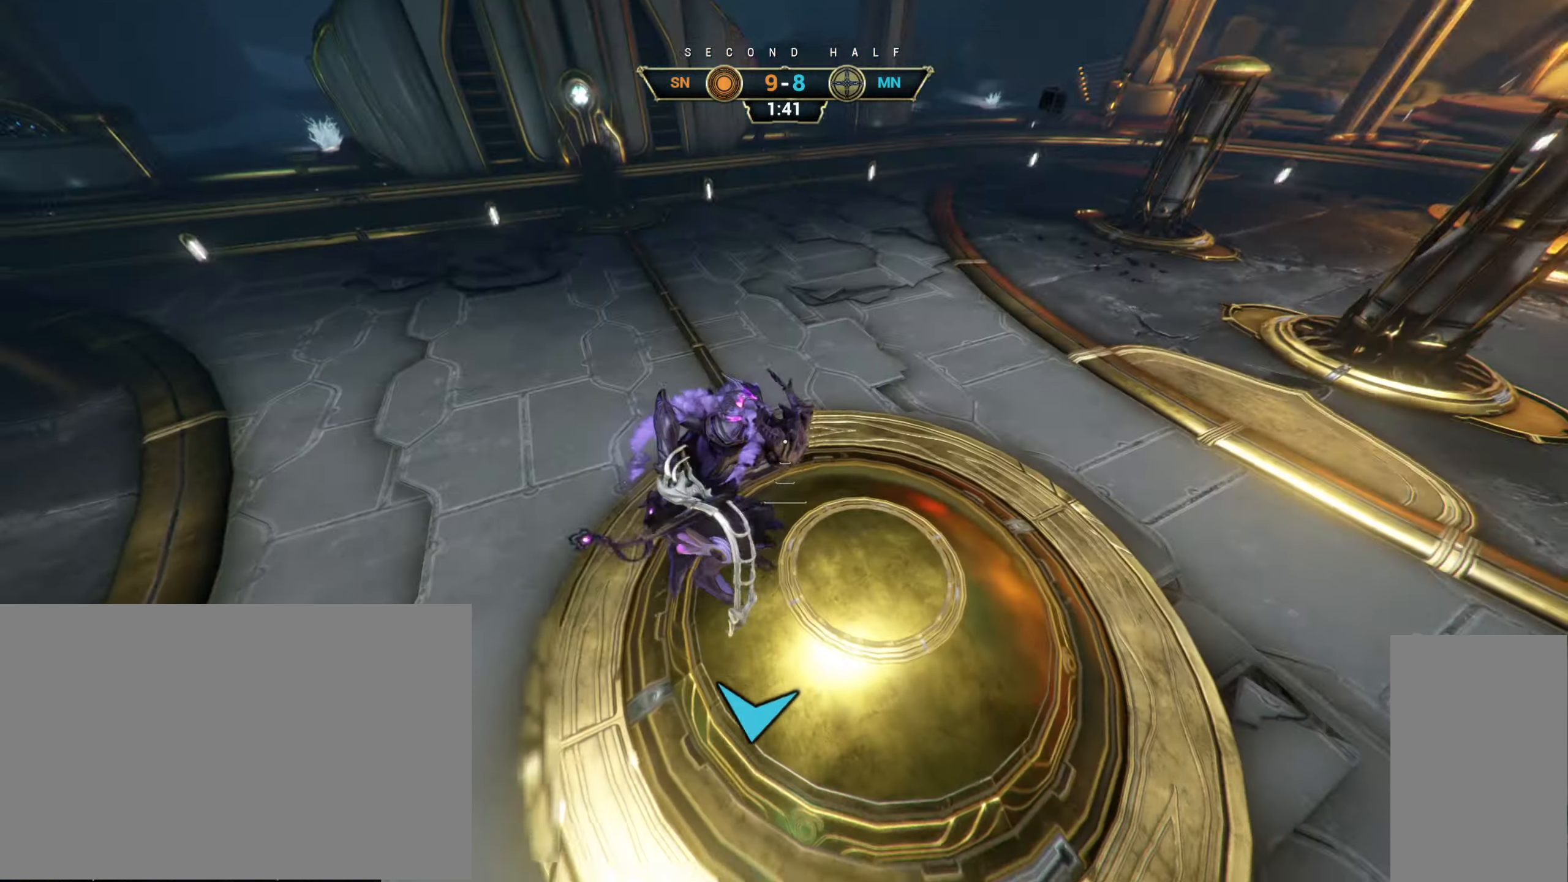
{"keys": ["ctrl", "w"], "mouse": [], "events": [[416, "ctrl", "down"]]}
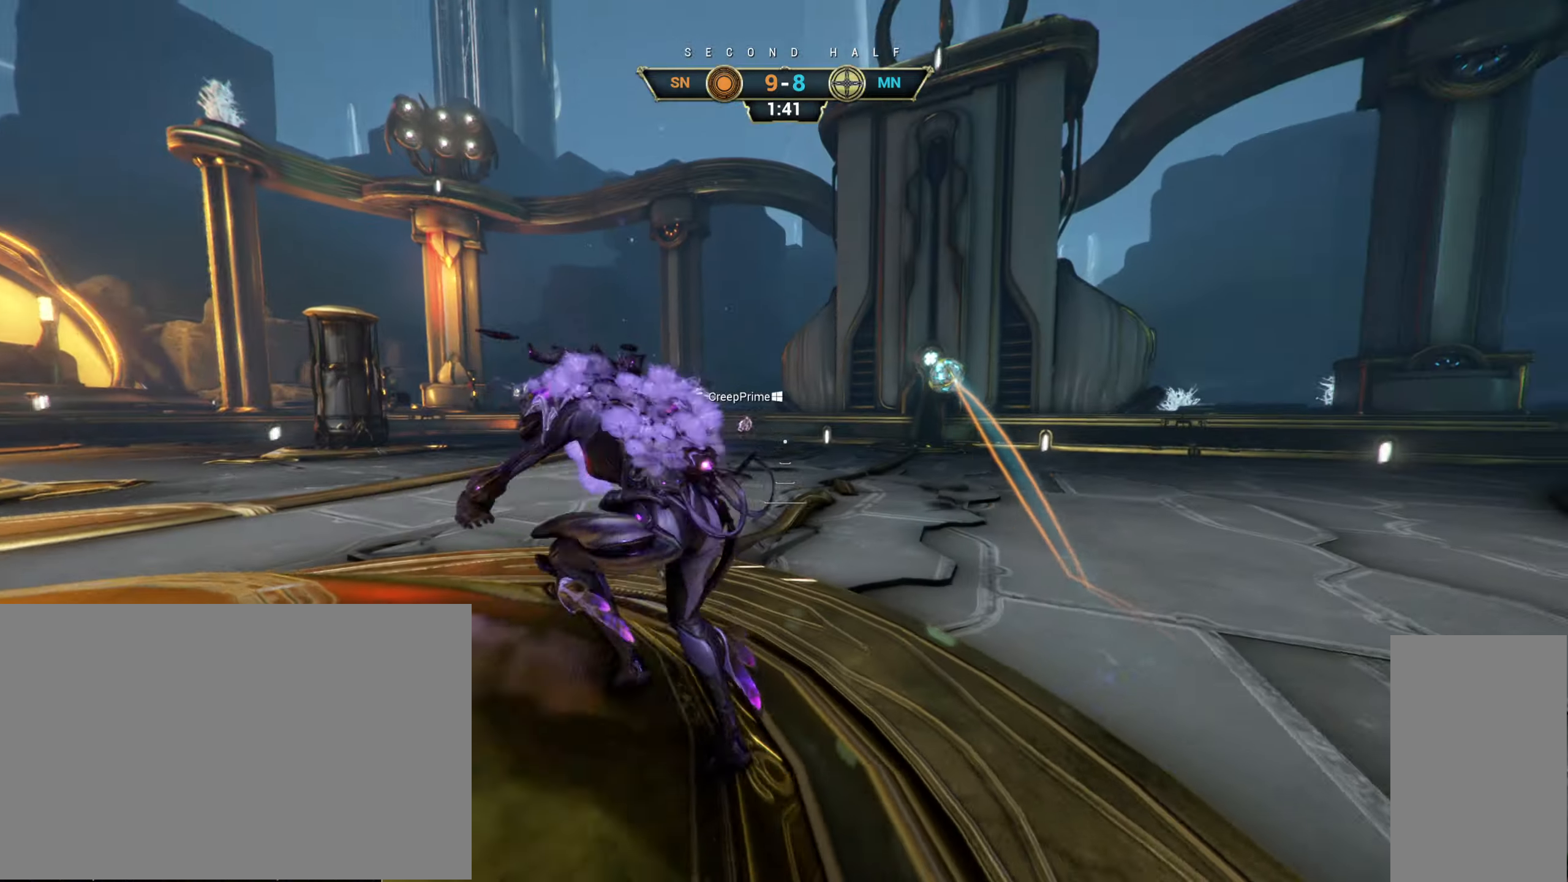
{"keys": ["w"], "mouse": [], "events": [[16, "space", "down"], [66, "space", "up"], [133, "space", "down"], [200, "space", "up"], [216, "ctrl", "up"], [266, "mouse_right", "down"], [400, "mouse_right", "up"]]}
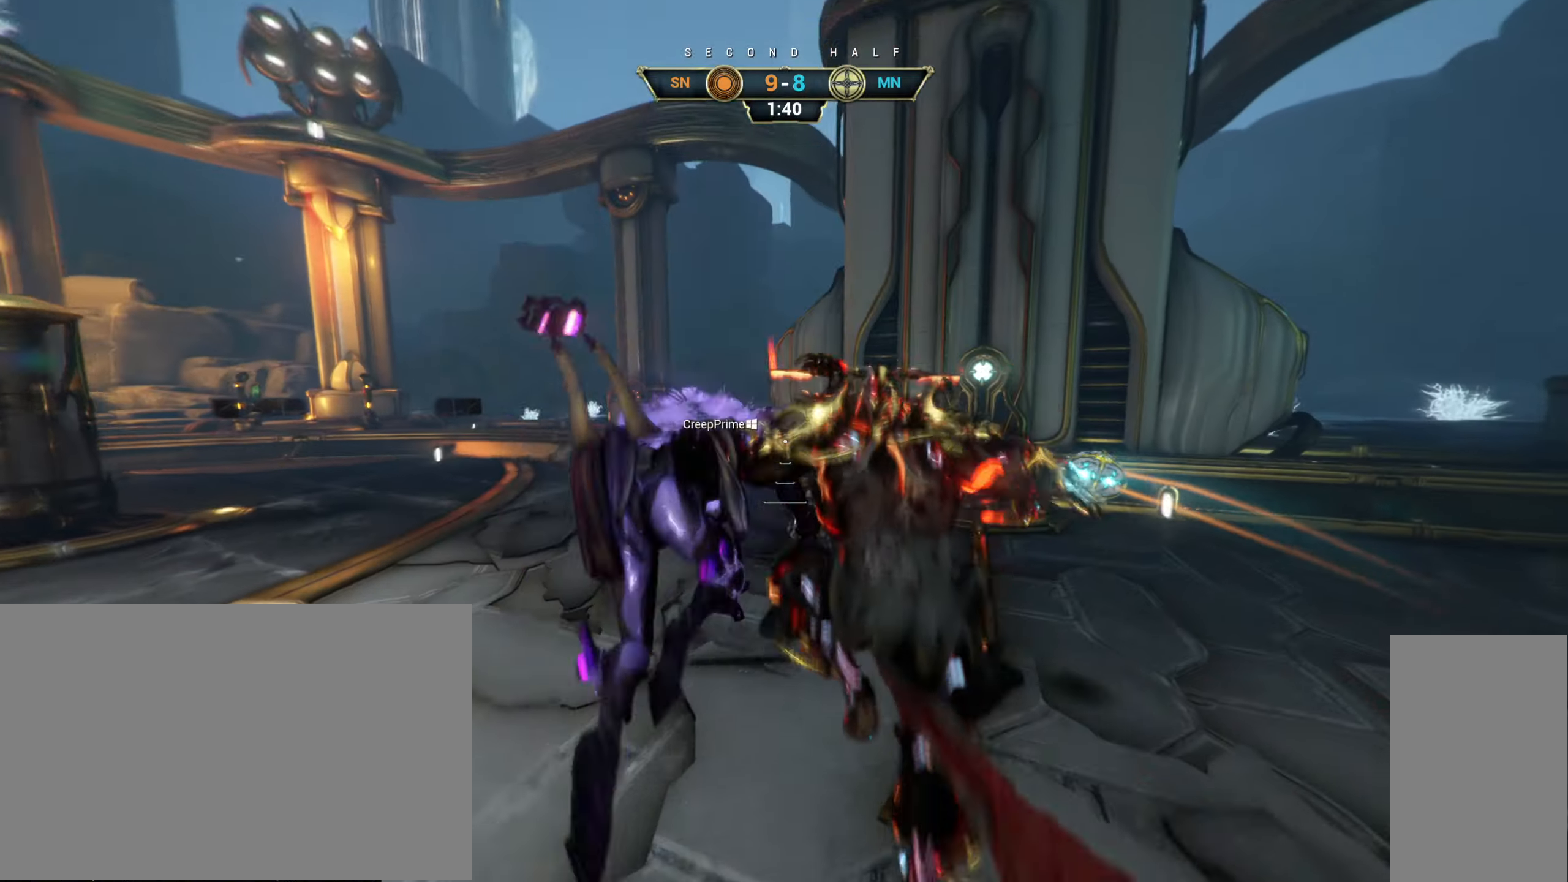
{"keys": ["w"], "mouse": [], "events": [[416, "e", "down"], [466, "e", "up"]]}
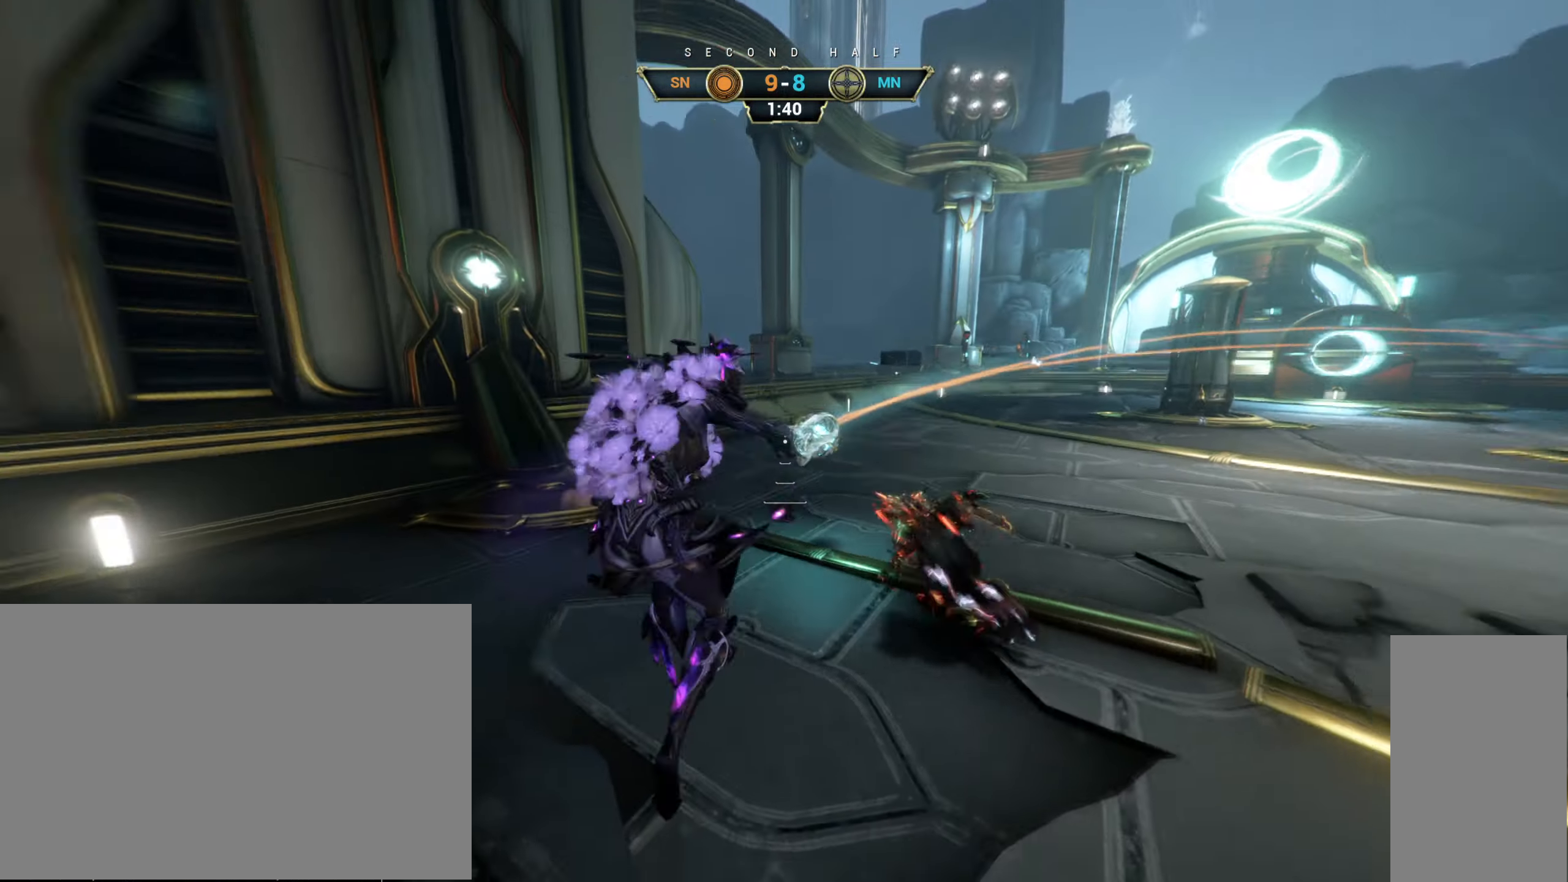
{"keys": ["w"], "mouse": [], "events": [[33, "a", "down"], [50, "w", "up"], [100, "d", "down"], [116, "a", "up"], [200, "w", "down"], [266, "d", "up"], [300, "a", "down"], [483, "a", "up"]]}